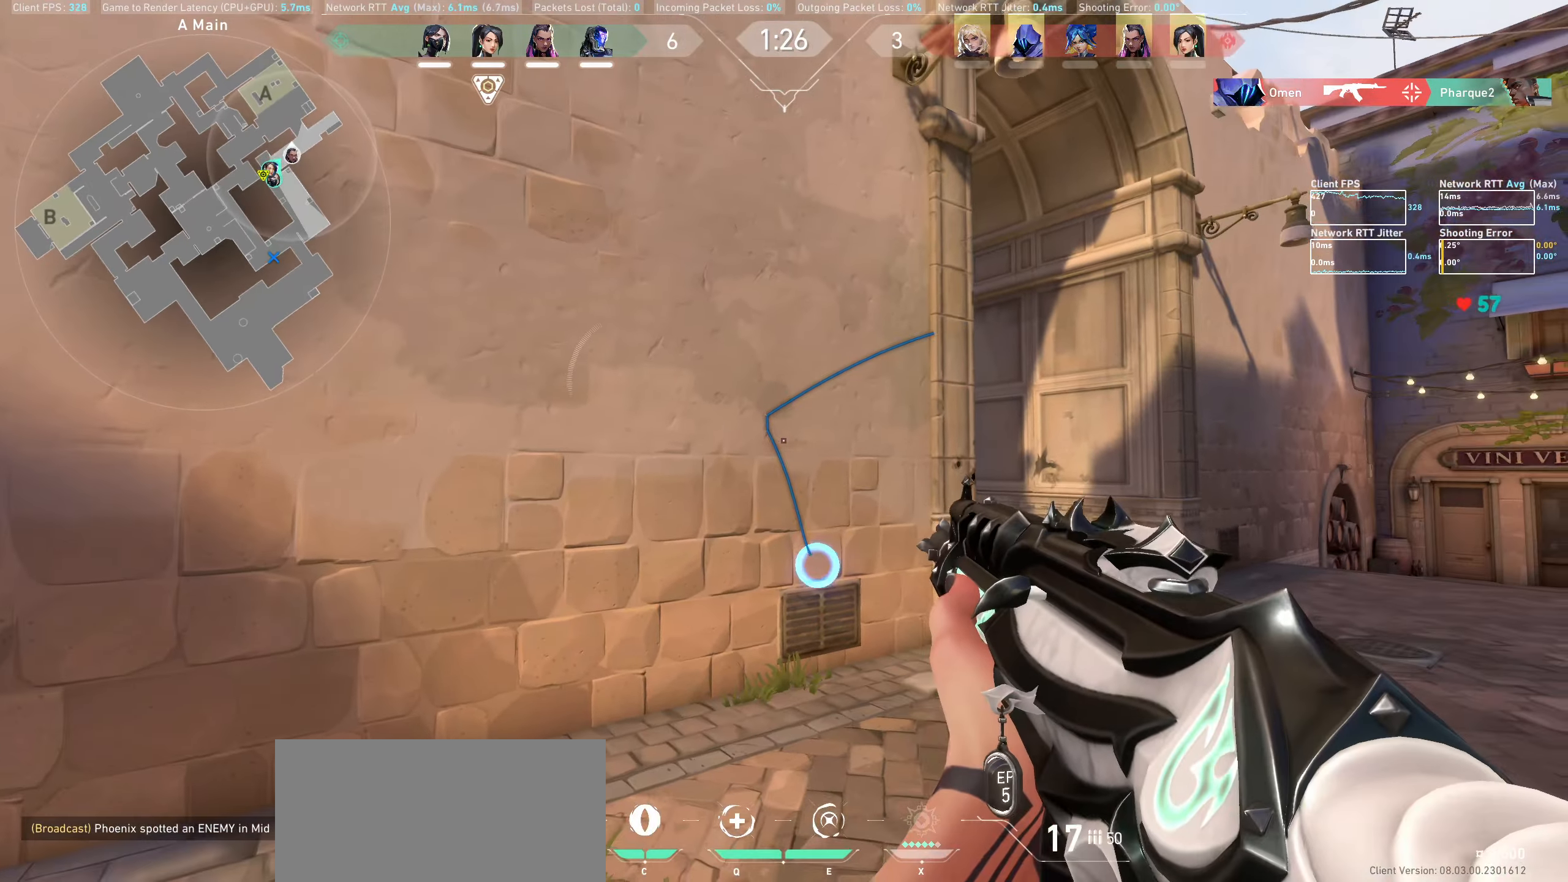
Gameplay with keyboard and mouse; each line is a JSON object with the keys and mouse buttons held at the frame after it. "events" lists presses ("down") and releases ("up") of "a", "ctrl", "d", "e", "q", "s", "shift", "space", "w", "mouse_left", "mouse_right", "mouse_mb4" and "mouse_mb5" between this image and that frame as [ms after this image, input, new state], when the widget could be followed in between. "mouse_left", "mouse_right", "mouse_mb4", "mouse_mb5" = the "left", "right", "mb4", "mb5" buttons of the "mouse" list. No other keys are recorded. Not read: mouse_move mouse_wheel.
{"keys": ["w"], "mouse": [], "events": [[34, "a", "down"], [334, "a", "up"], [500, "w", "down"]]}
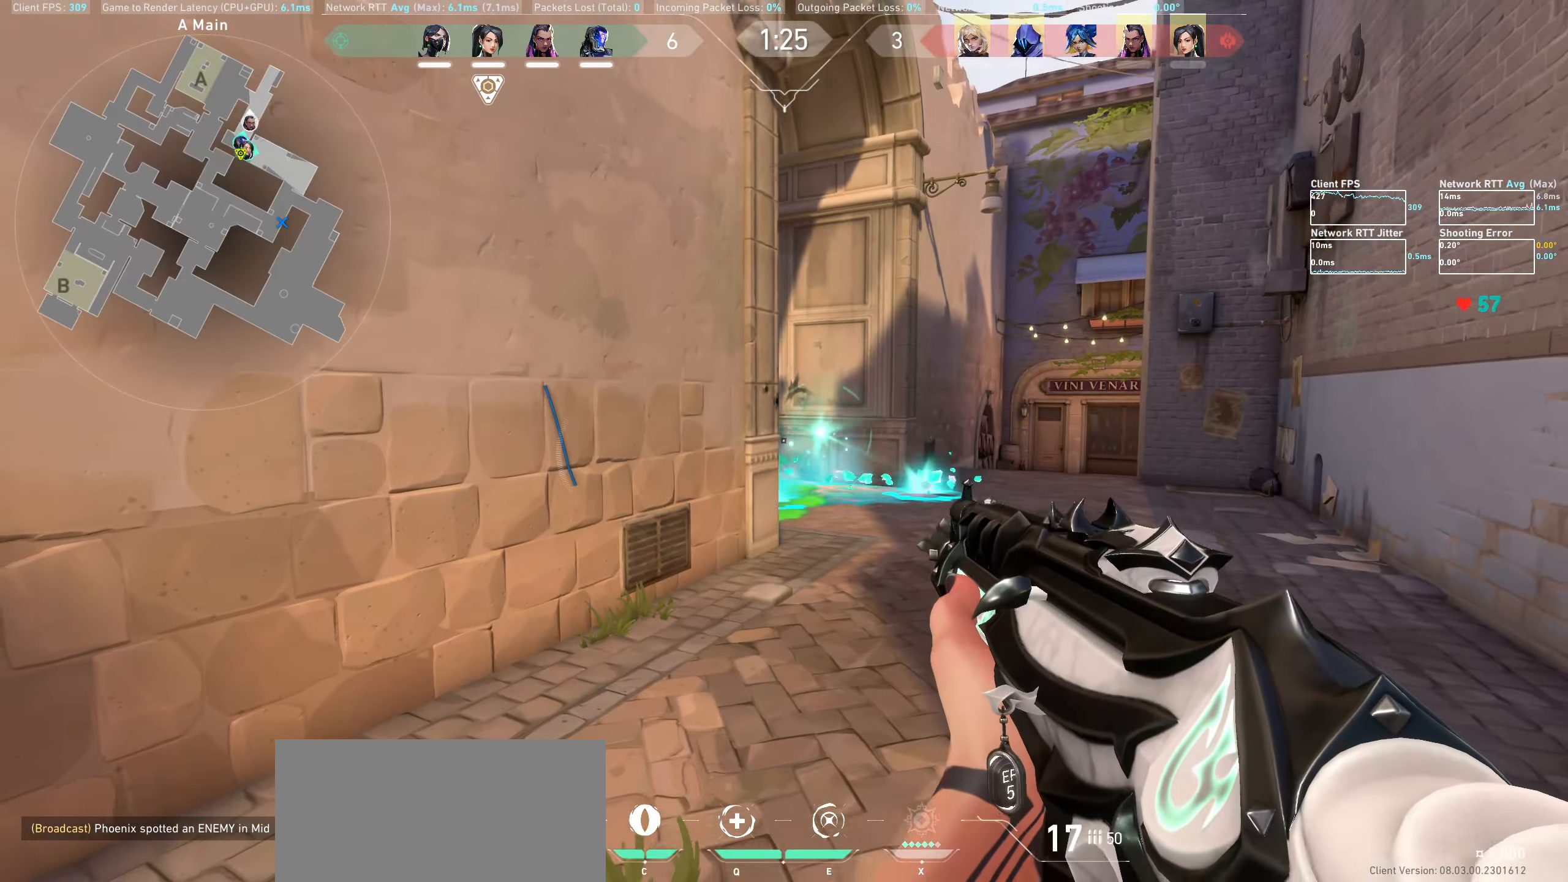
{"keys": [], "mouse": [], "events": [[100, "d", "down"], [350, "w", "up"], [484, "d", "up"]]}
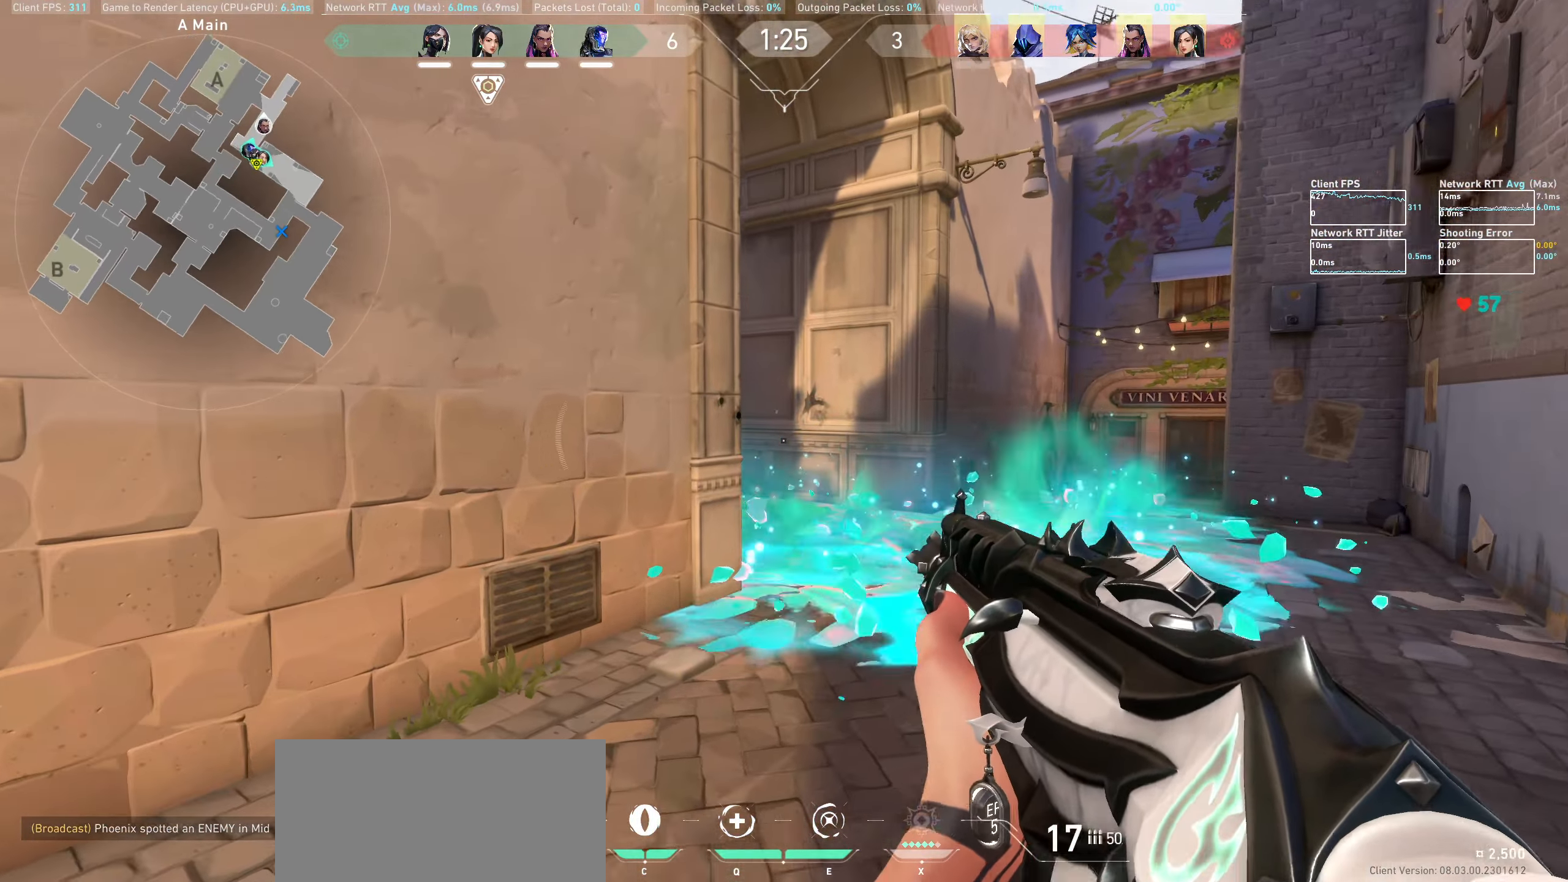
{"keys": ["s"], "mouse": [], "events": [[300, "s", "down"]]}
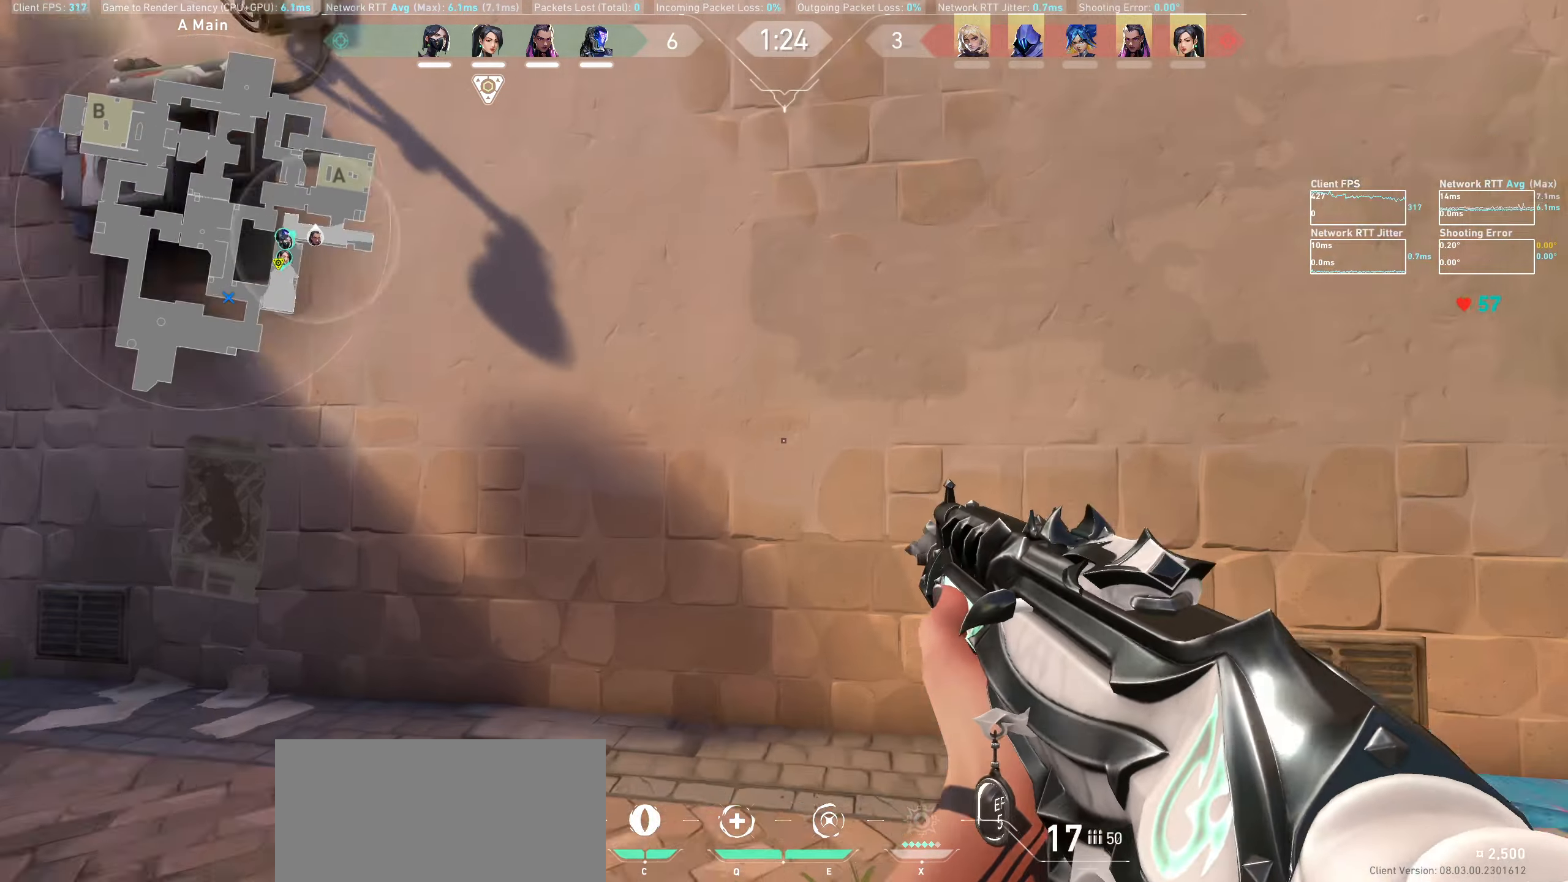
{"keys": ["w"], "mouse": [], "events": [[34, "a", "down"], [84, "s", "up"], [300, "w", "down"], [384, "a", "up"]]}
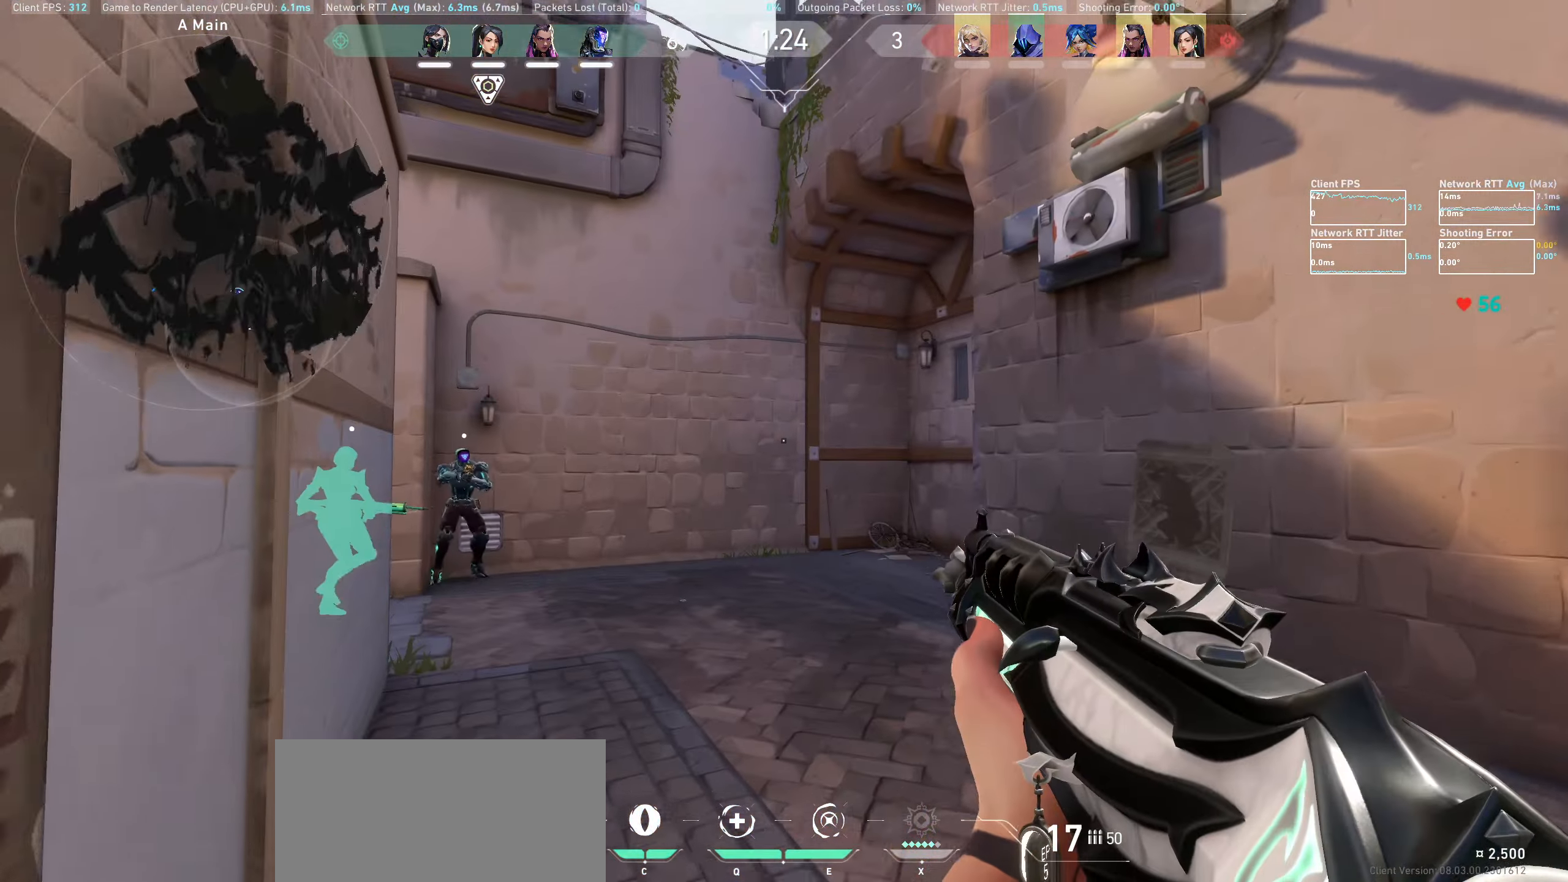
{"keys": ["w"], "mouse": [], "events": []}
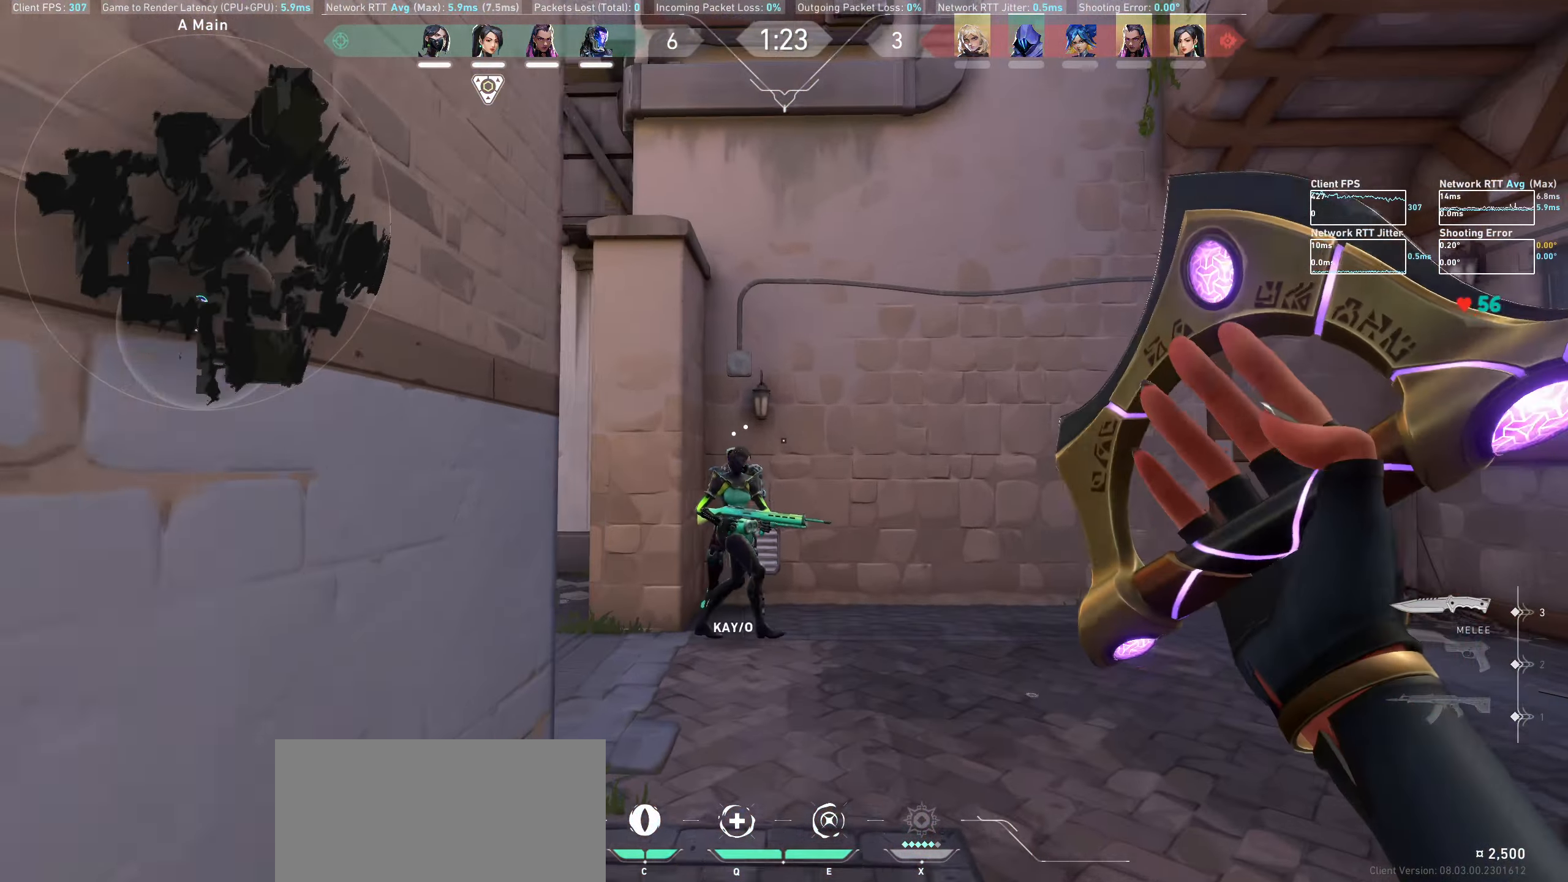
{"keys": ["a", "w"], "mouse": [], "events": [[484, "a", "down"]]}
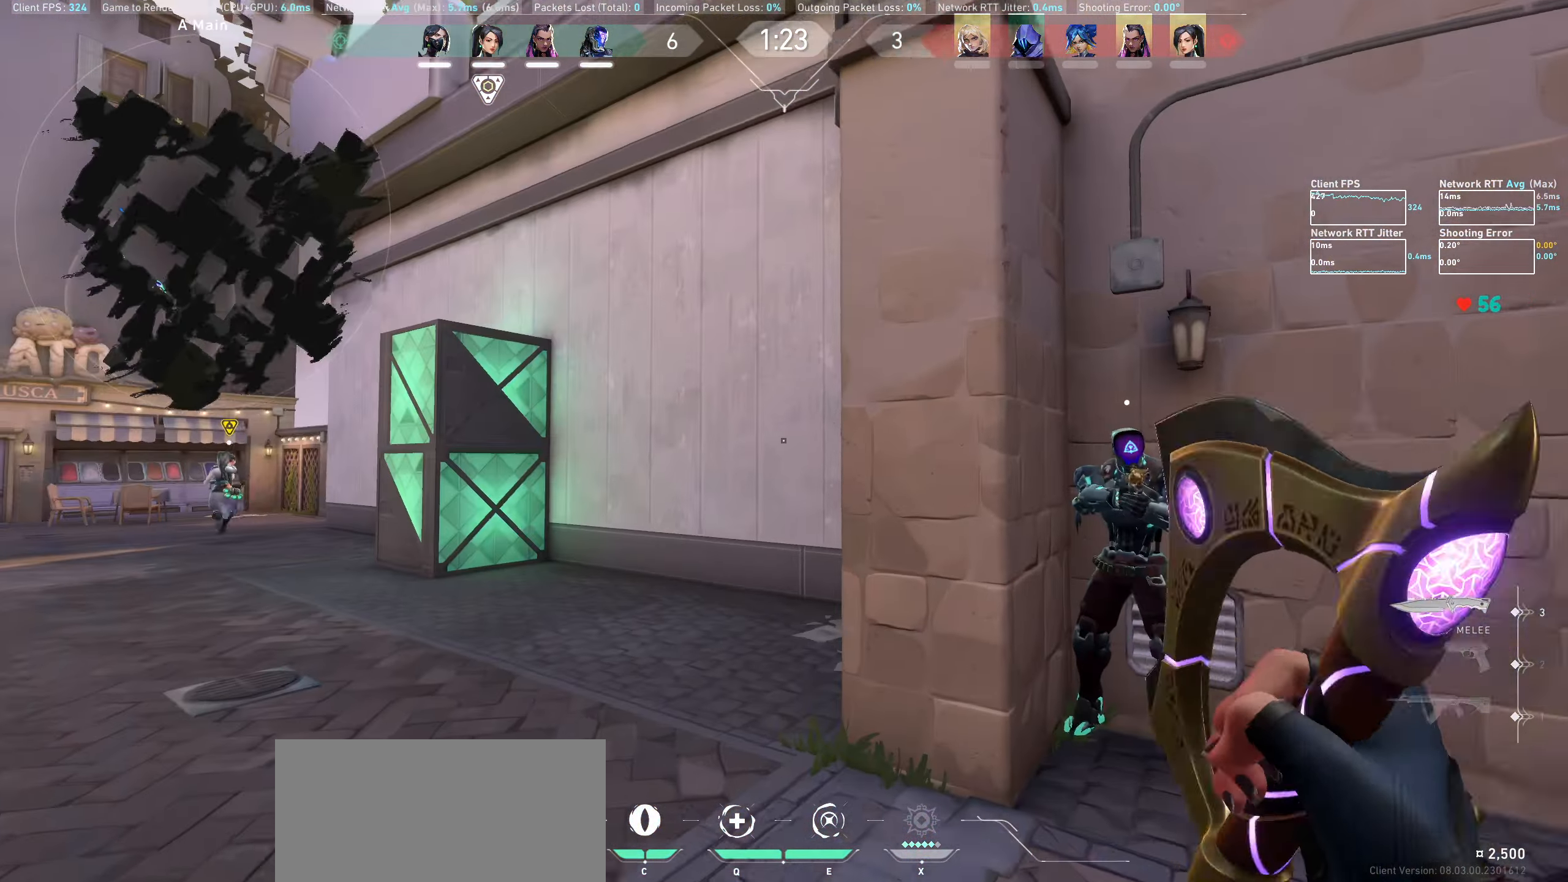
{"keys": ["w"], "mouse": [], "events": [[300, "a", "up"]]}
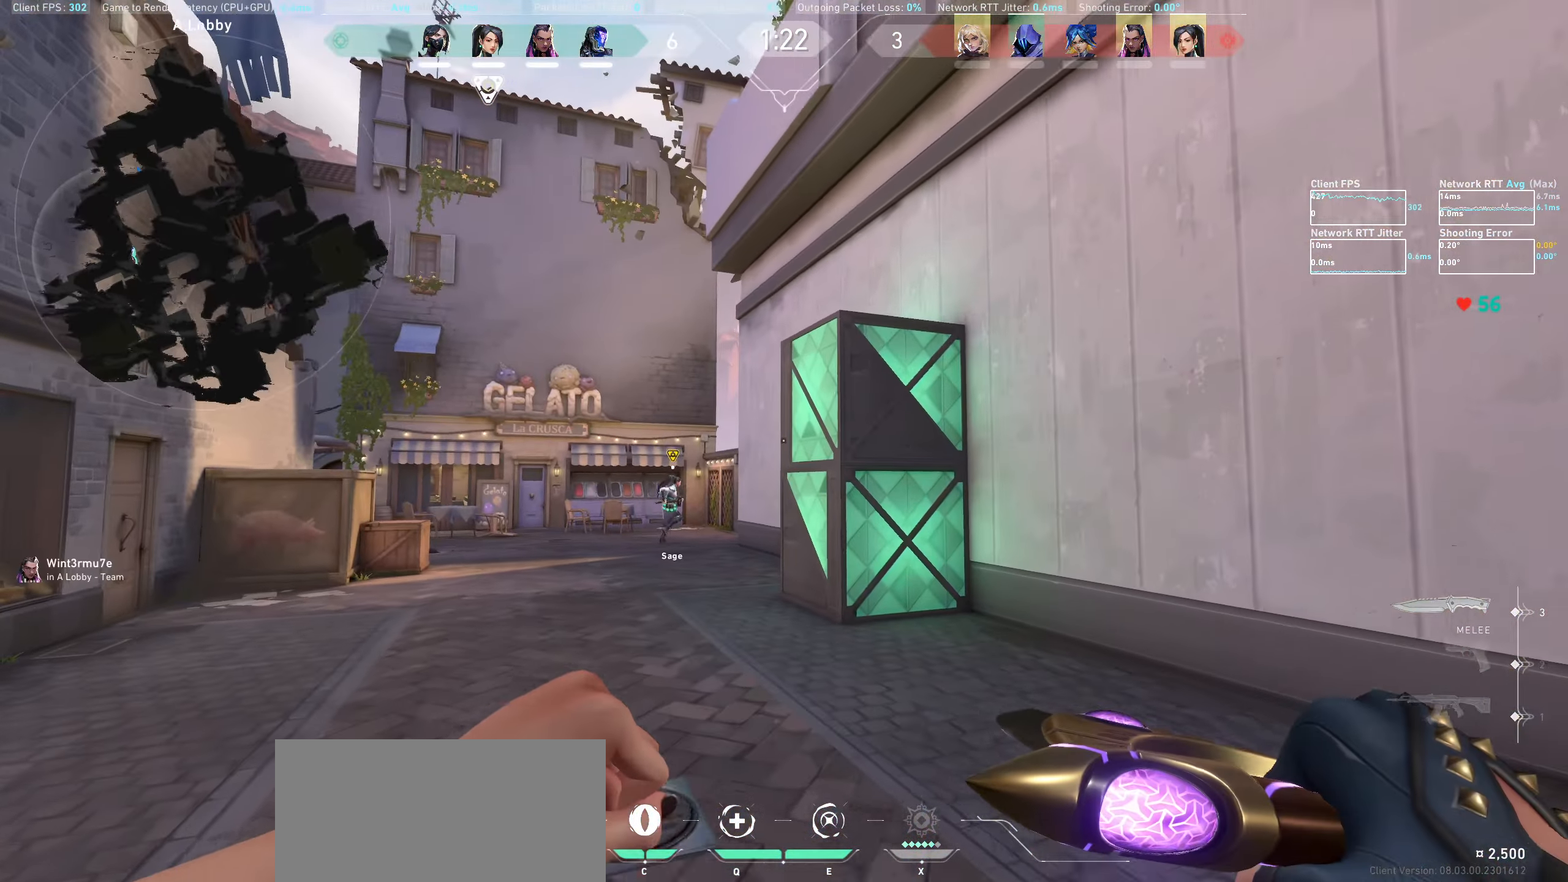
{"keys": ["w"], "mouse": [], "events": []}
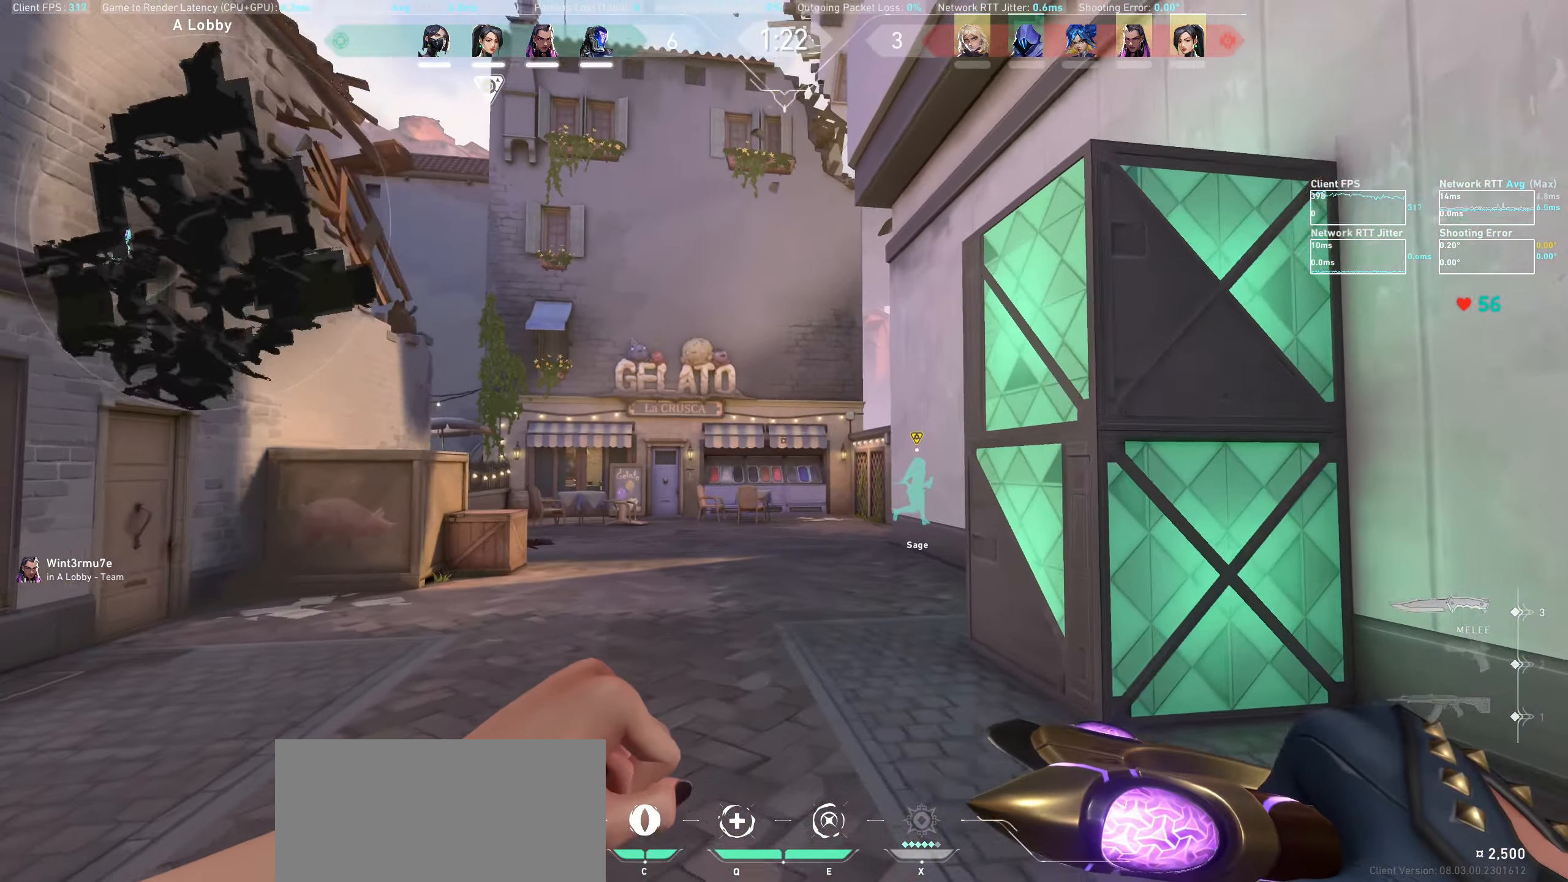
{"keys": ["w"], "mouse": [], "events": []}
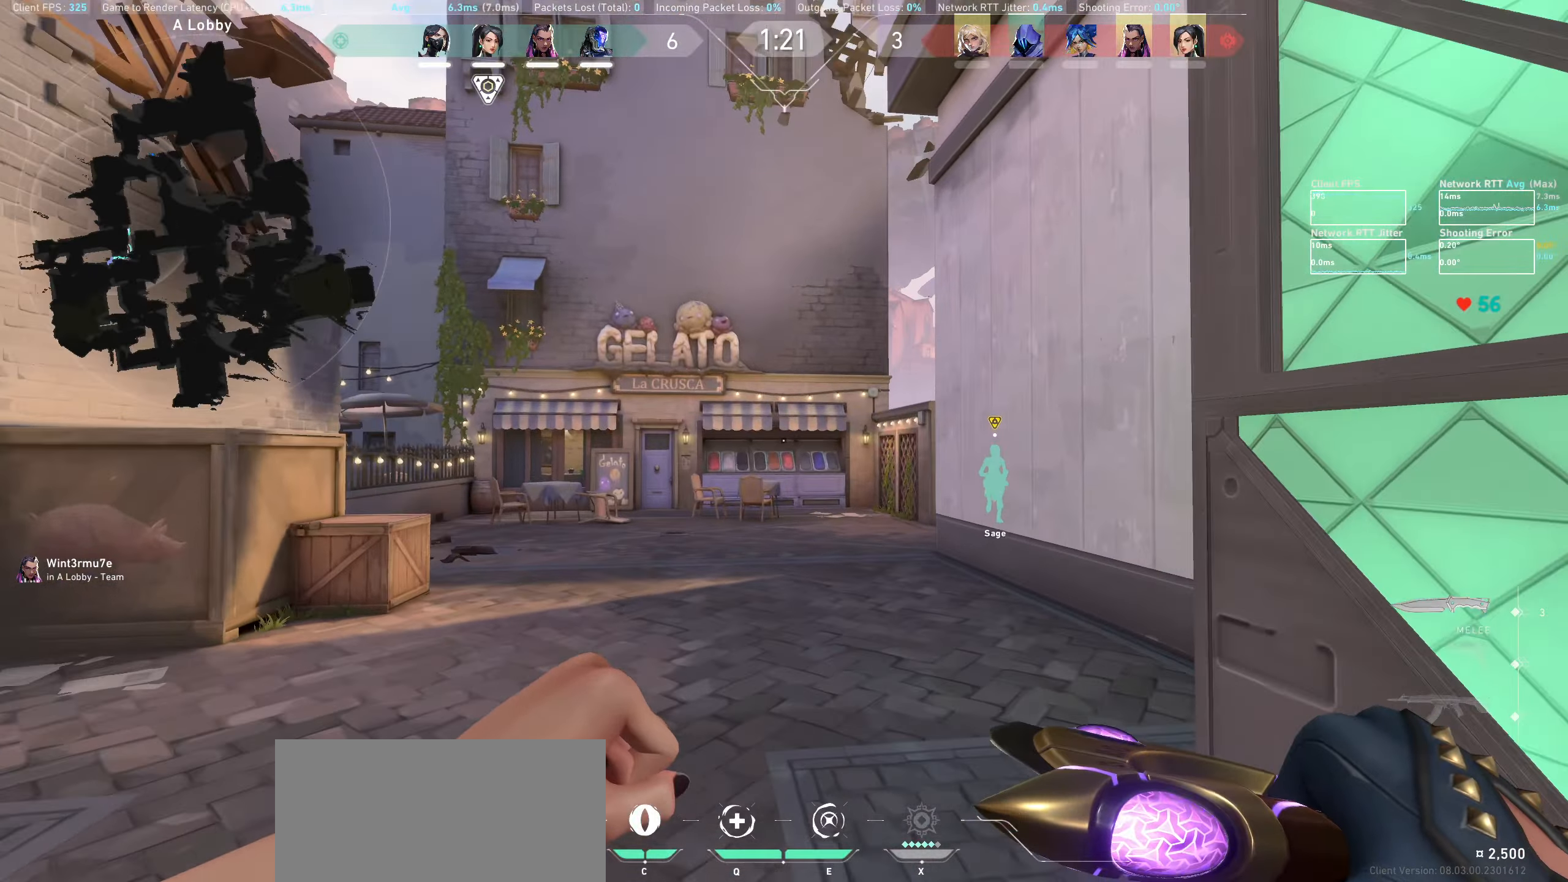
{"keys": ["w"], "mouse": [], "events": []}
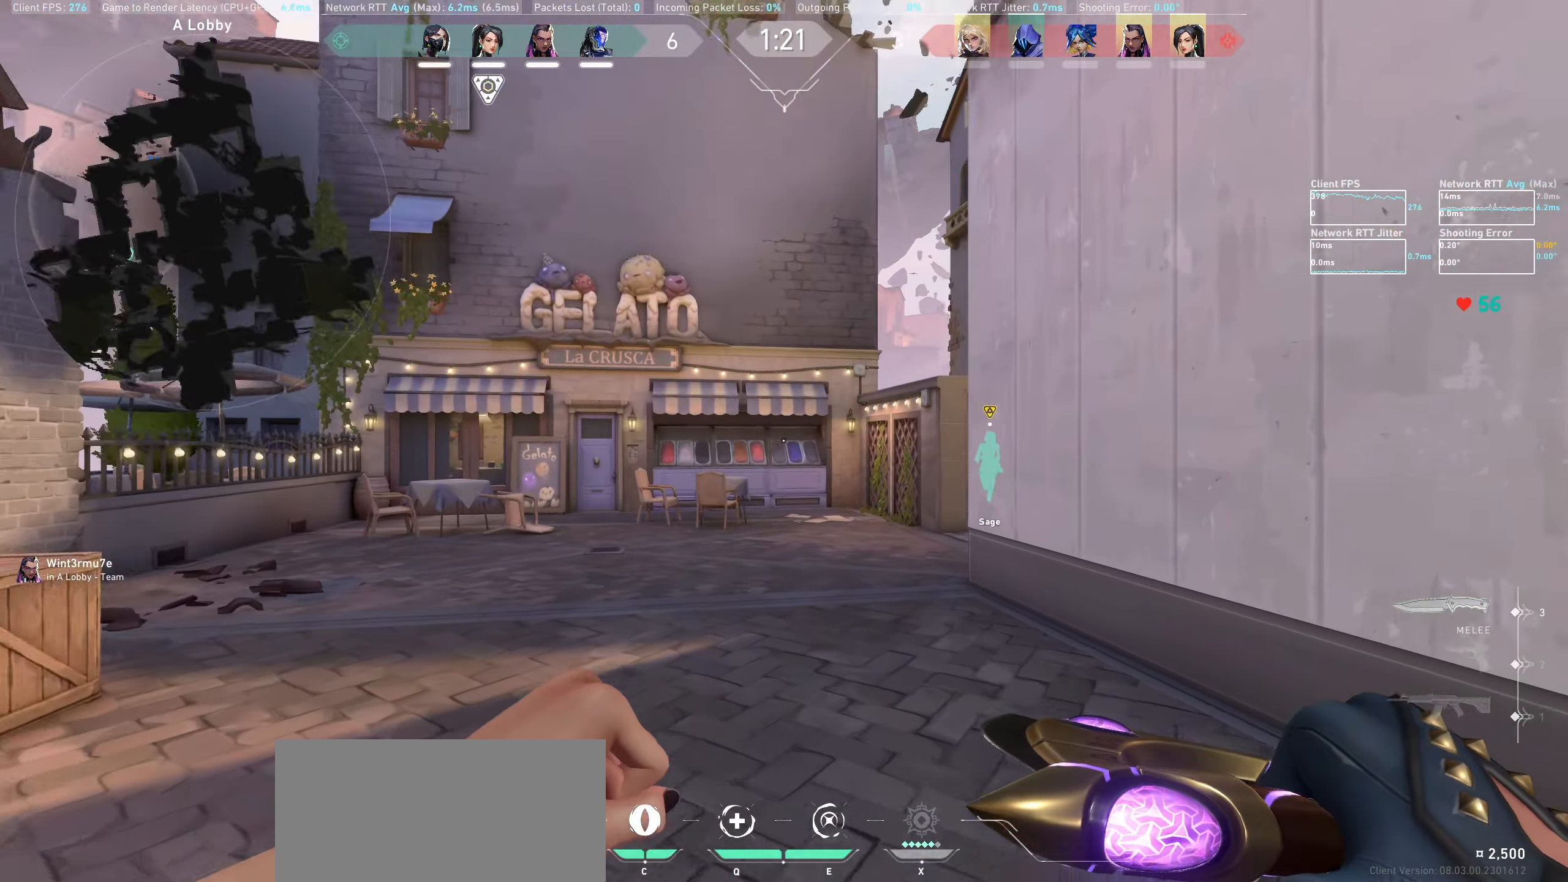
{"keys": ["w"], "mouse": [], "events": []}
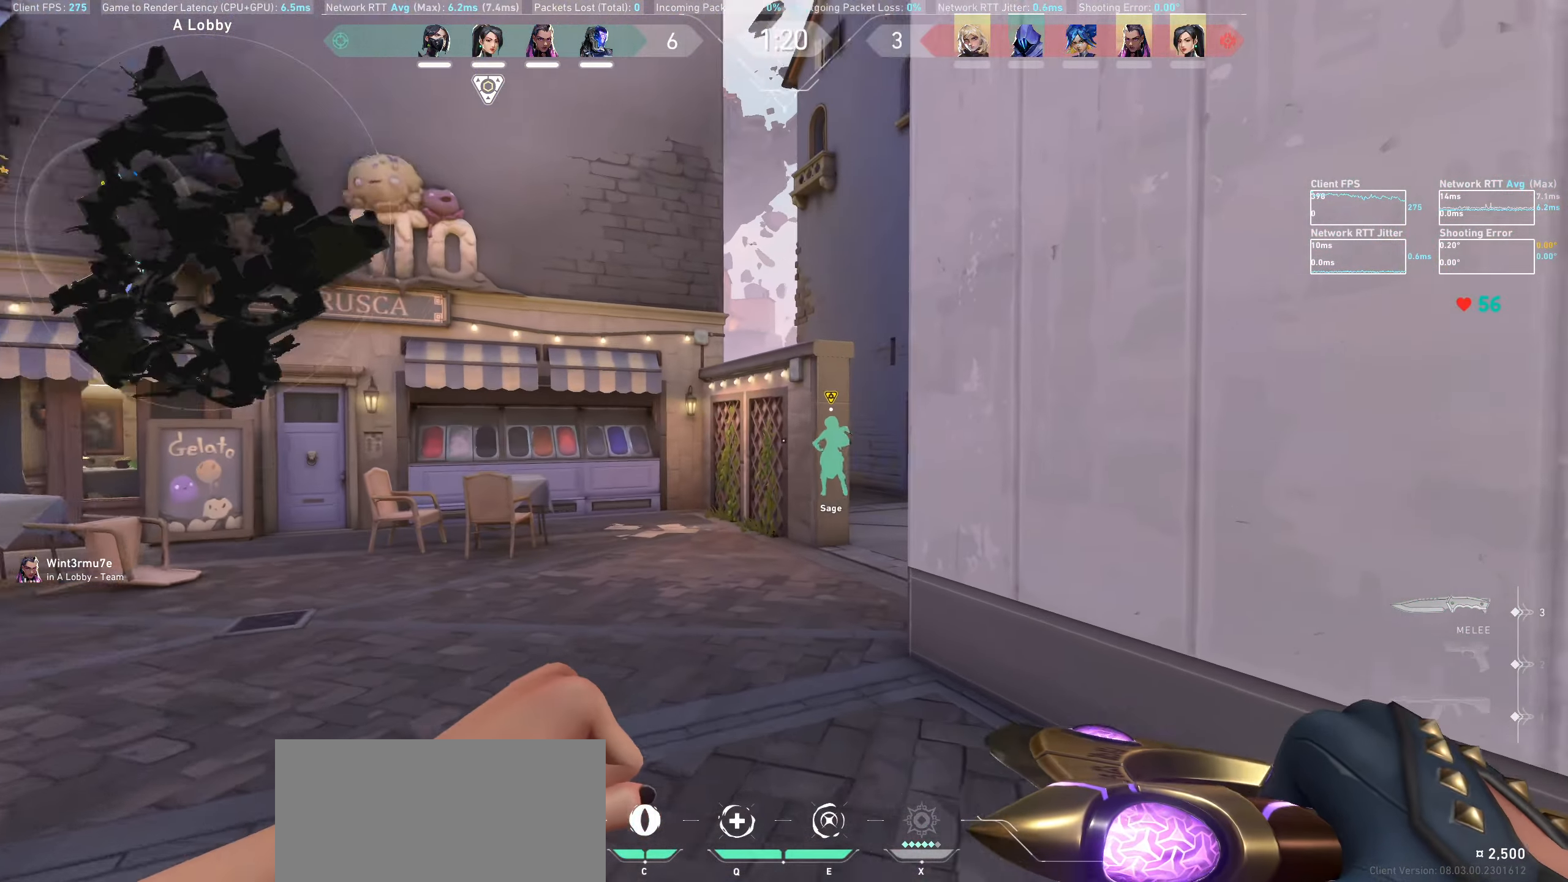
{"keys": ["w"], "mouse": [], "events": []}
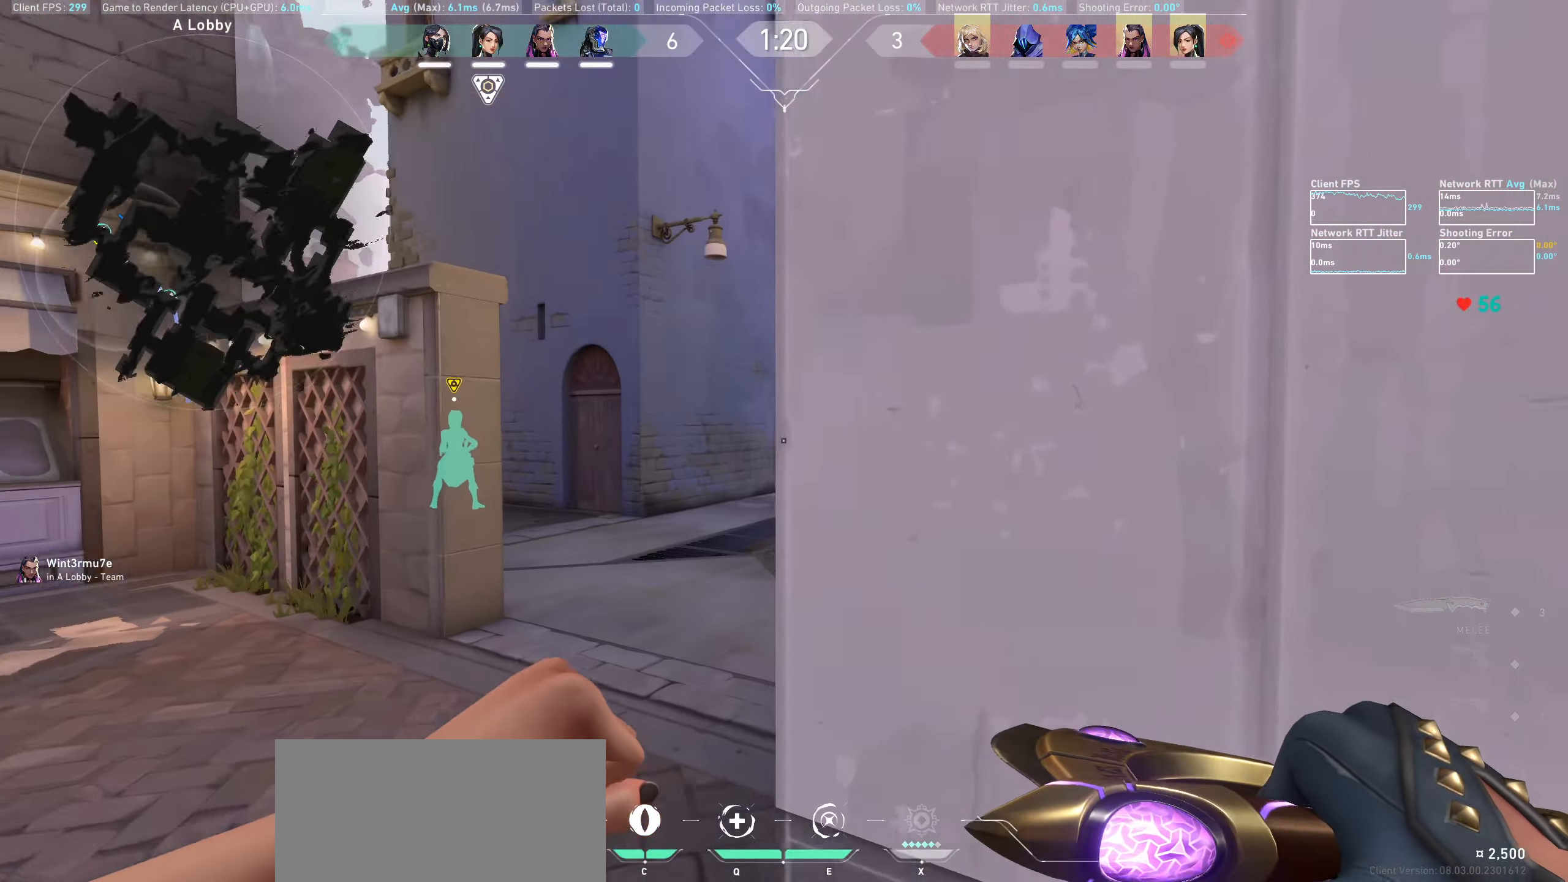
{"keys": ["w"], "mouse": [], "events": []}
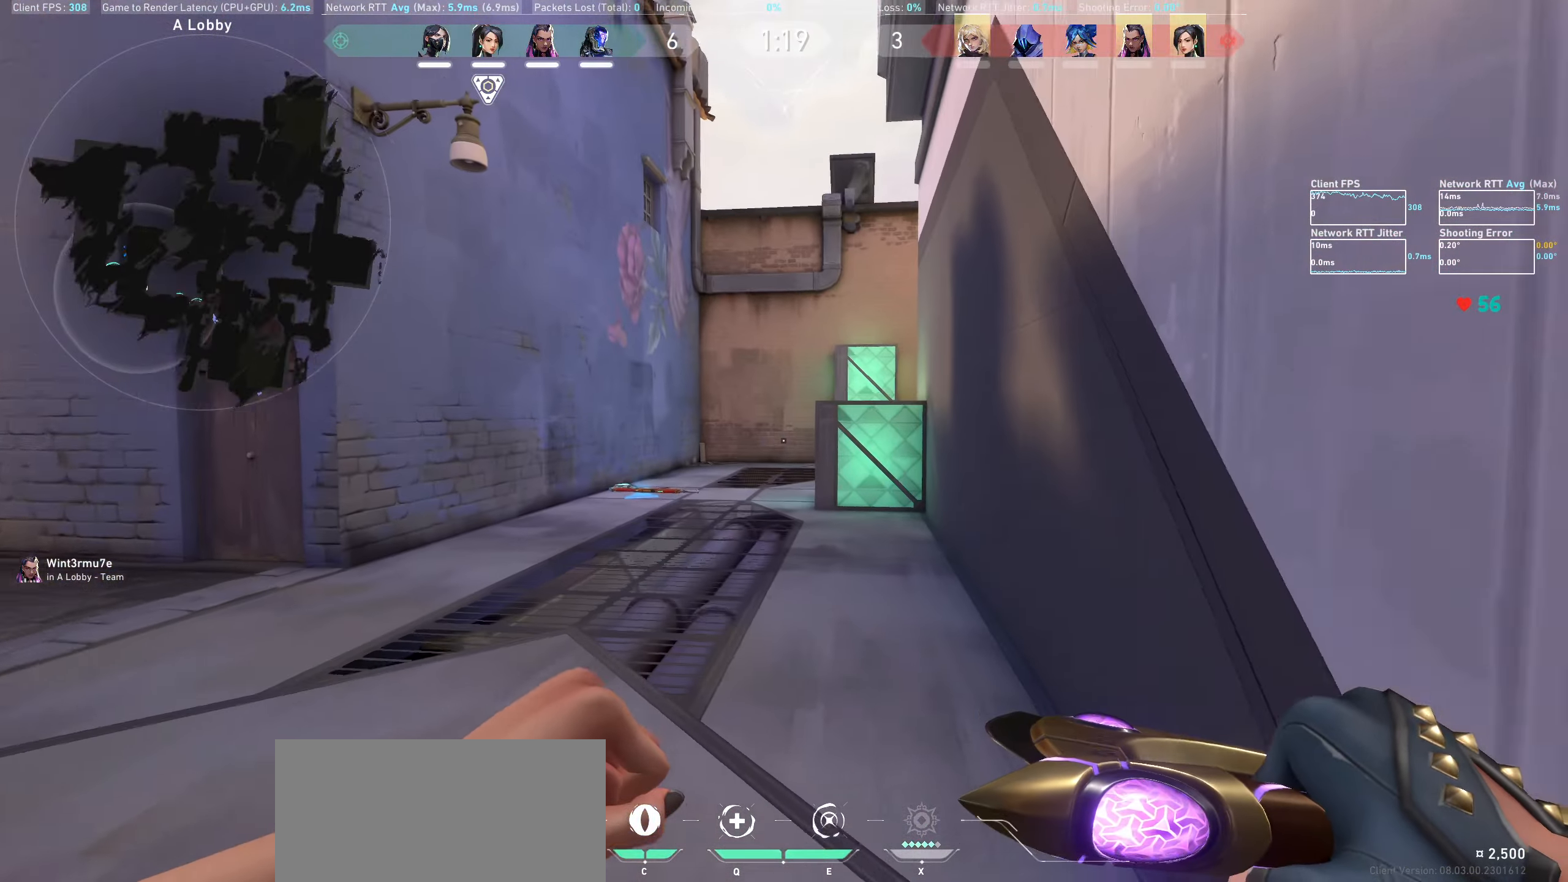
{"keys": ["w"], "mouse": [], "events": []}
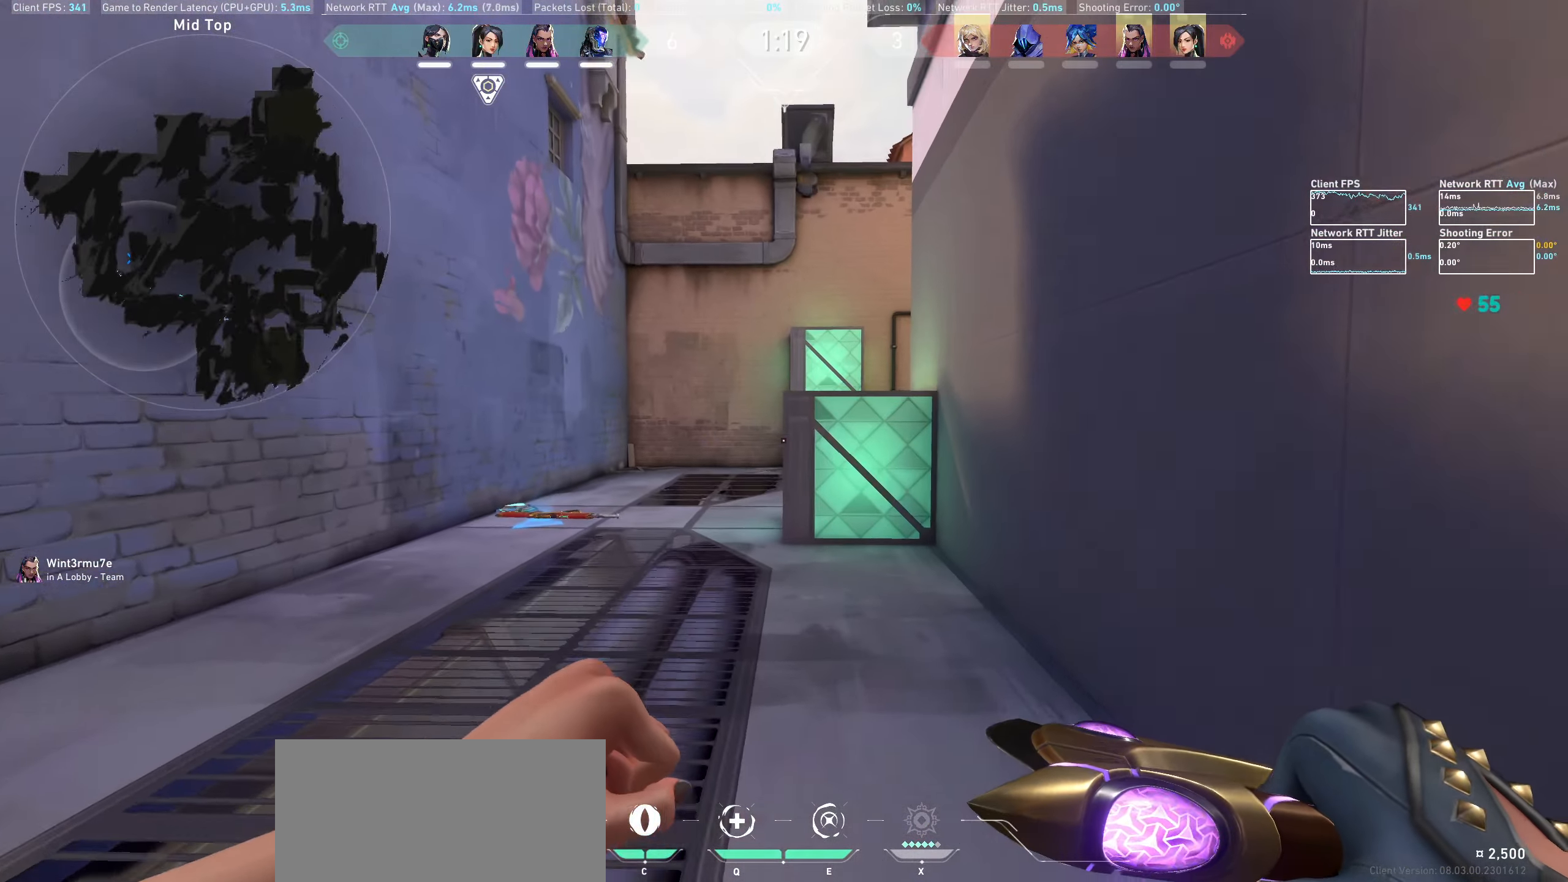
{"keys": ["a", "w"], "mouse": [], "events": [[366, "a", "down"]]}
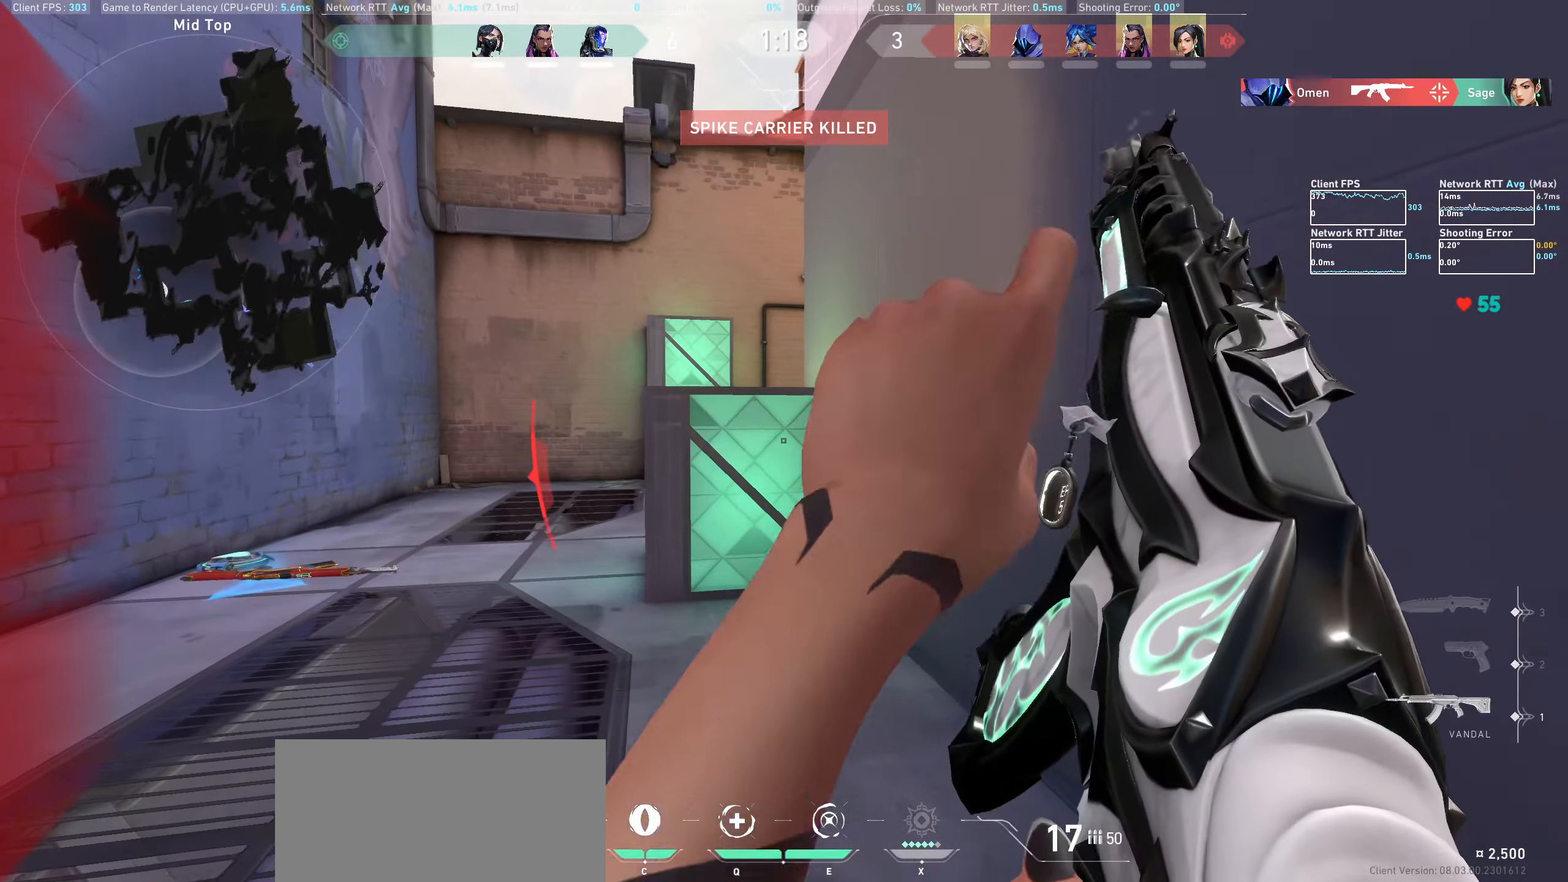
{"keys": ["d", "w"], "mouse": [], "events": [[66, "w", "up"], [133, "a", "up"], [166, "d", "down"], [400, "w", "down"]]}
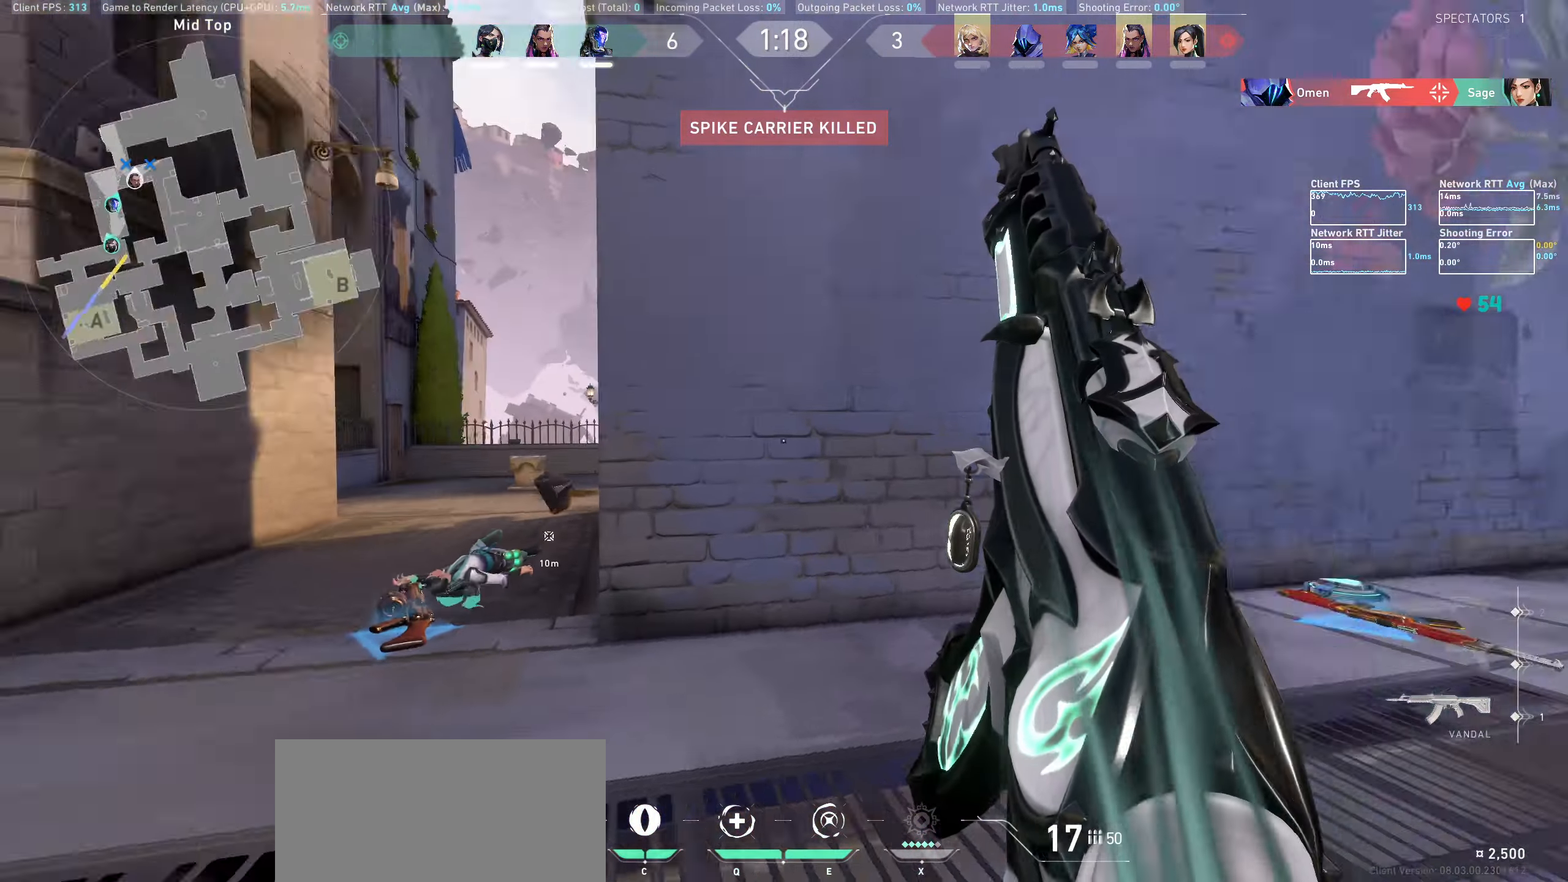
{"keys": ["a"], "mouse": [], "events": [[50, "w", "up"], [300, "d", "up"], [483, "a", "down"]]}
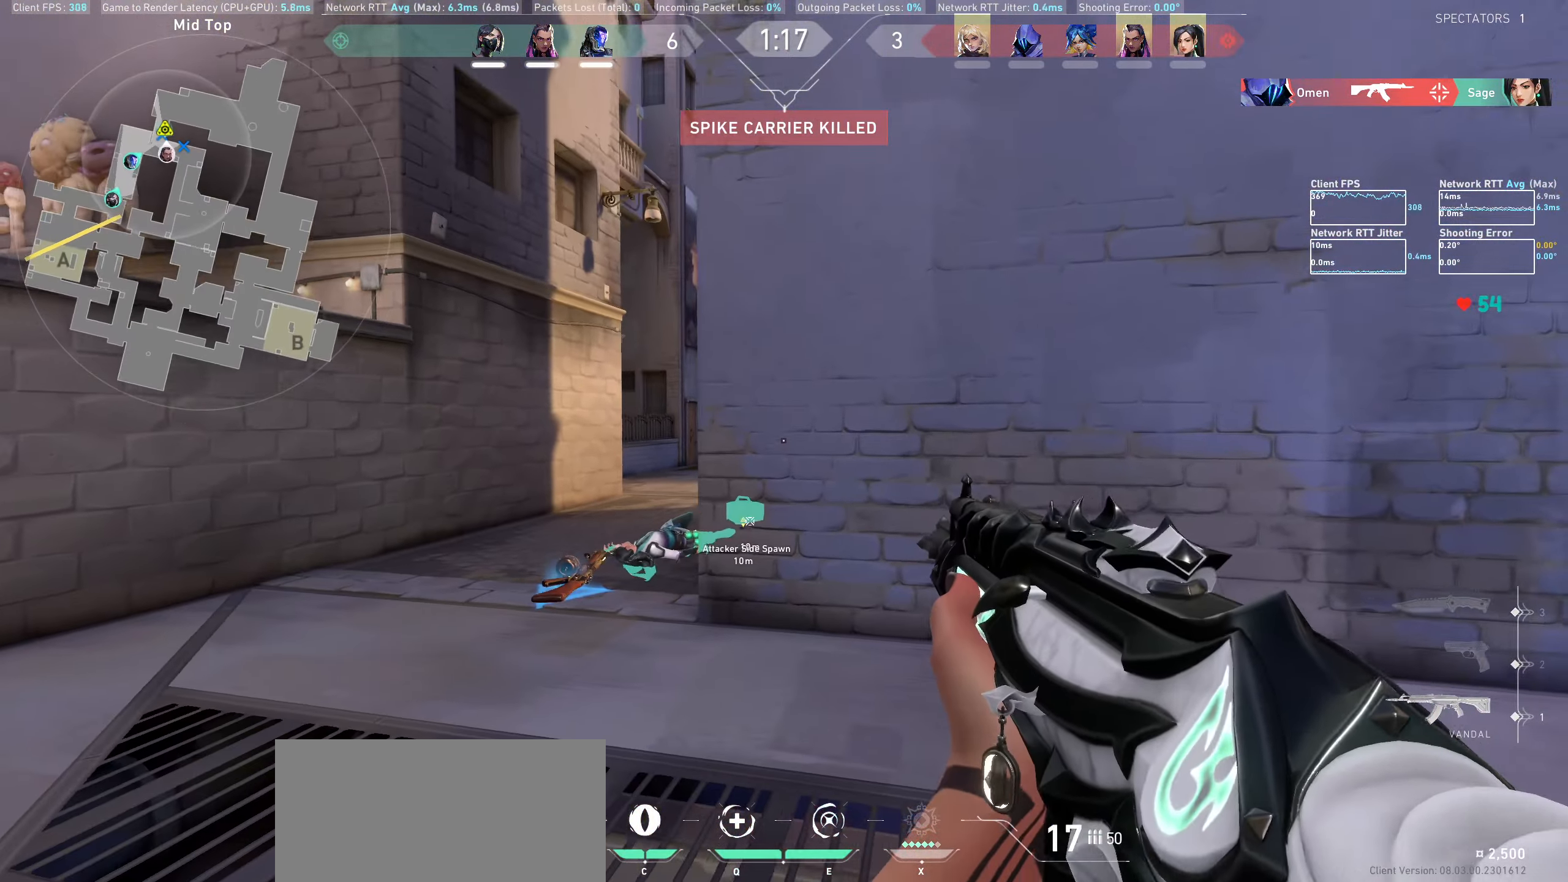
{"keys": ["a"], "mouse": [], "events": [[283, "w", "down"], [500, "w", "up"]]}
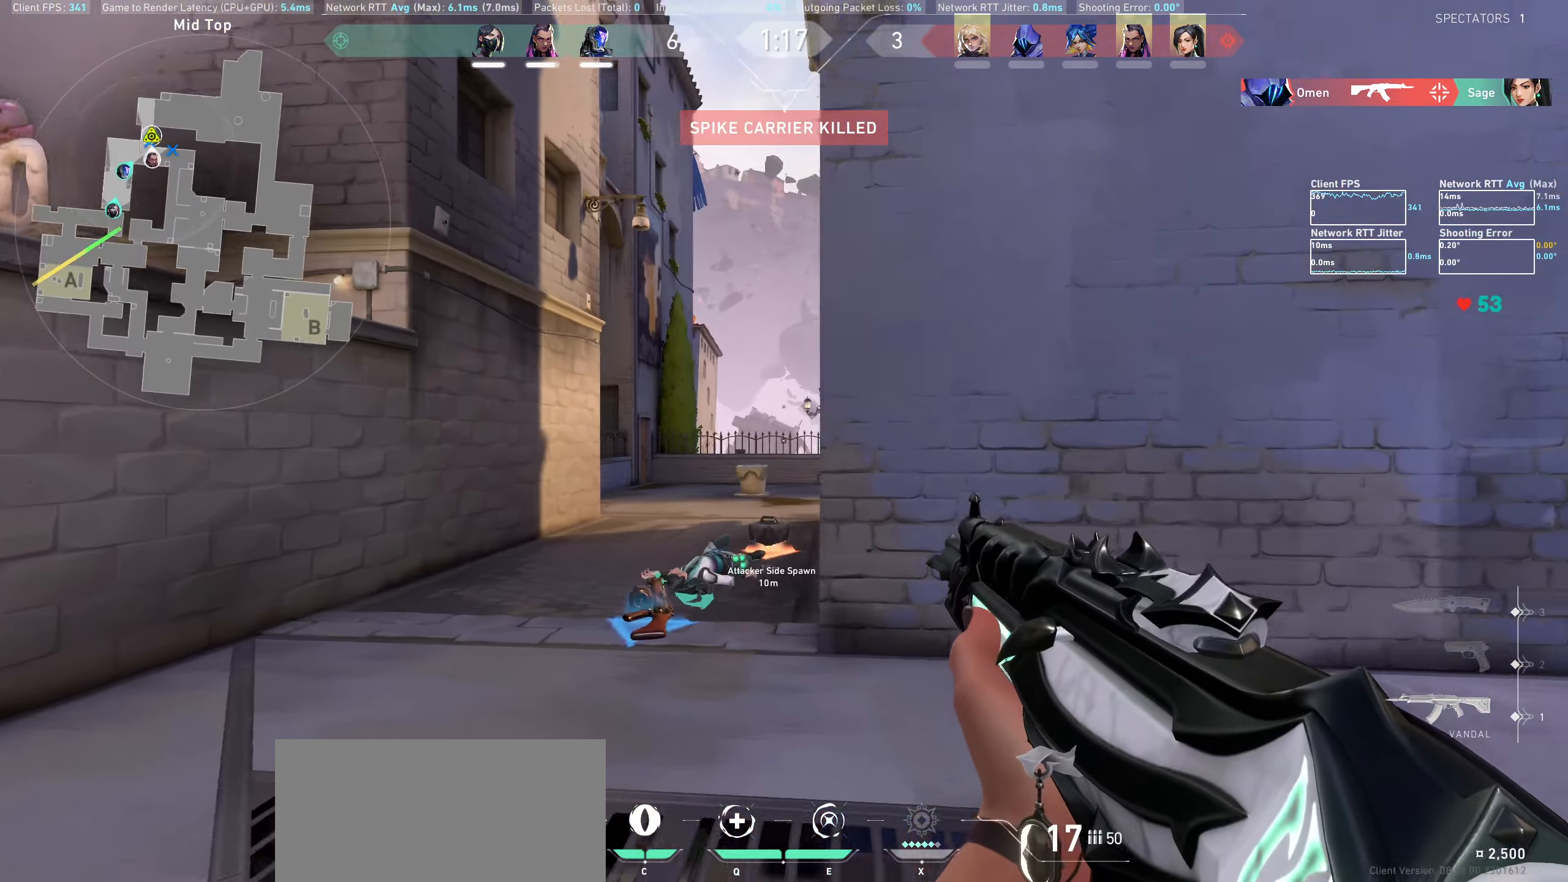
{"keys": ["a", "w"], "mouse": [], "events": [[83, "a", "up"], [283, "a", "down"], [400, "w", "down"]]}
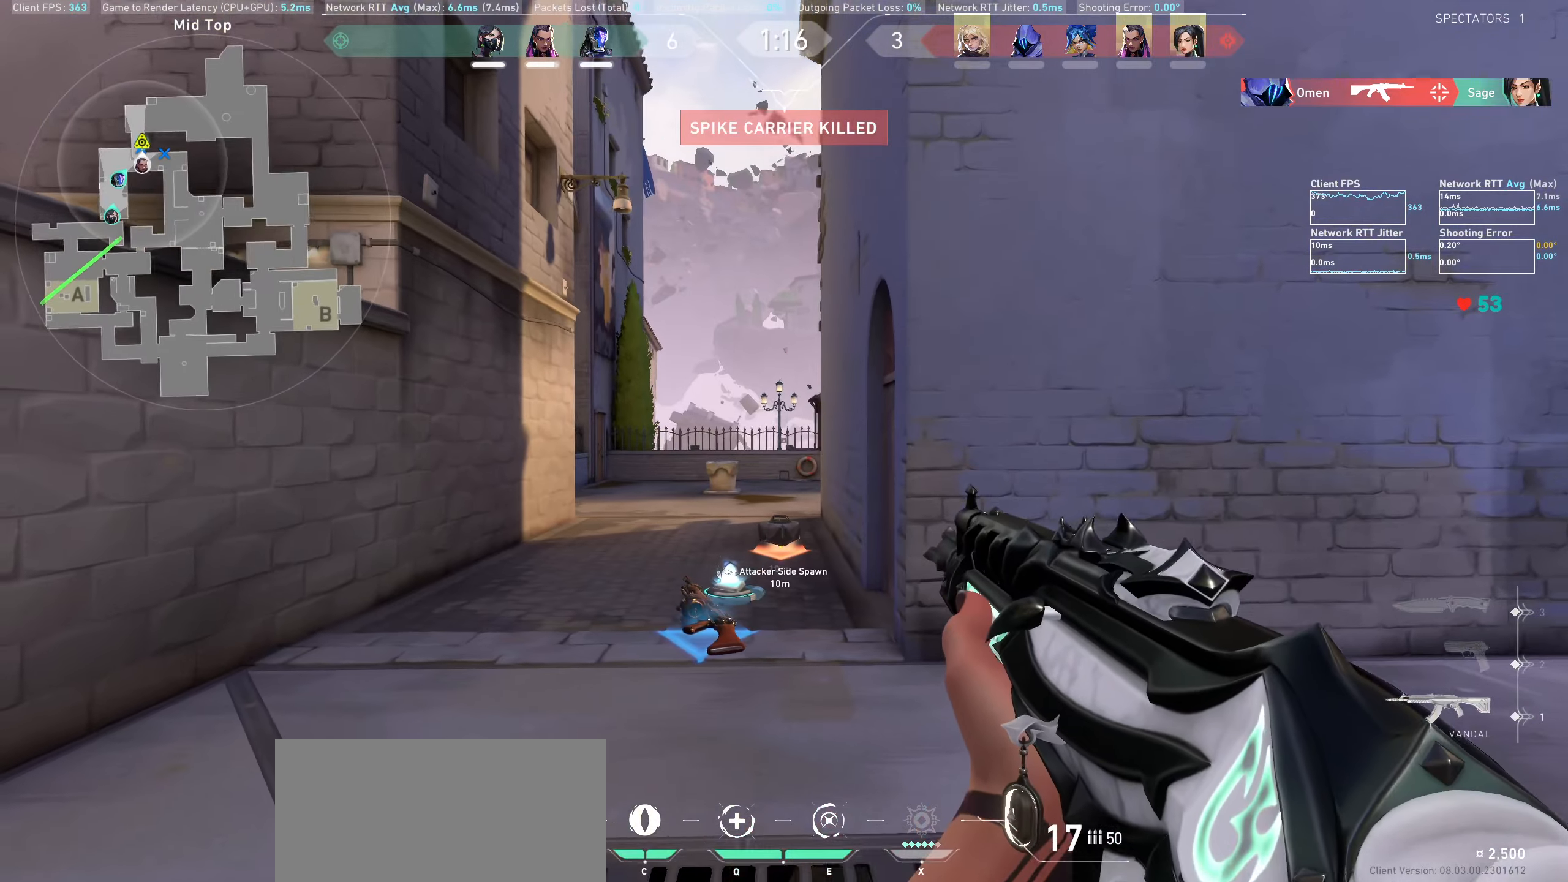
{"keys": ["w"], "mouse": [], "events": [[217, "a", "up"]]}
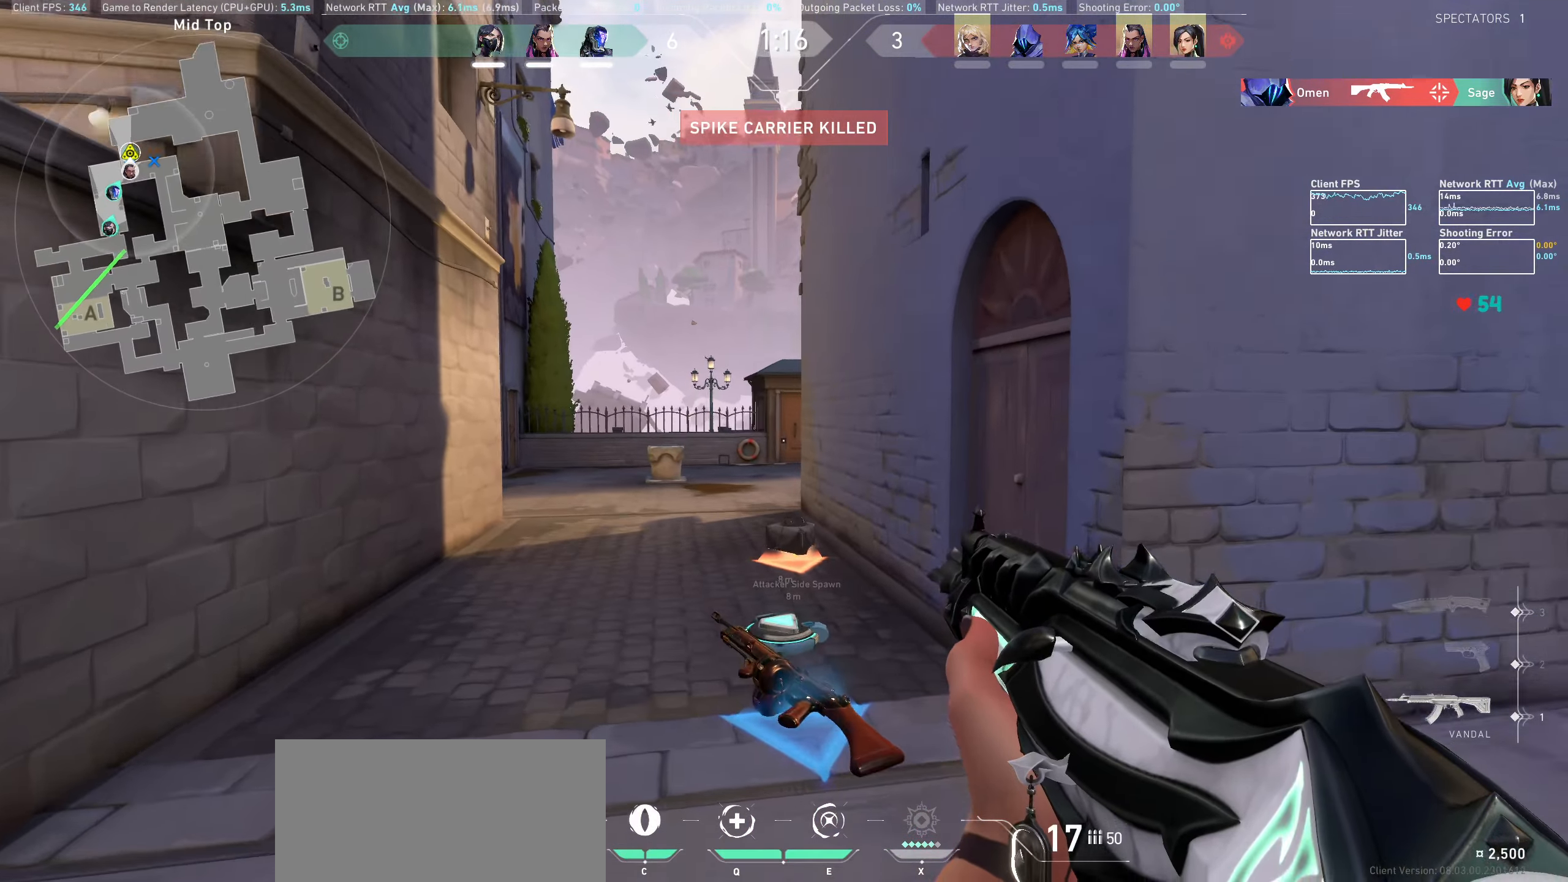
{"keys": ["w"], "mouse": [], "events": []}
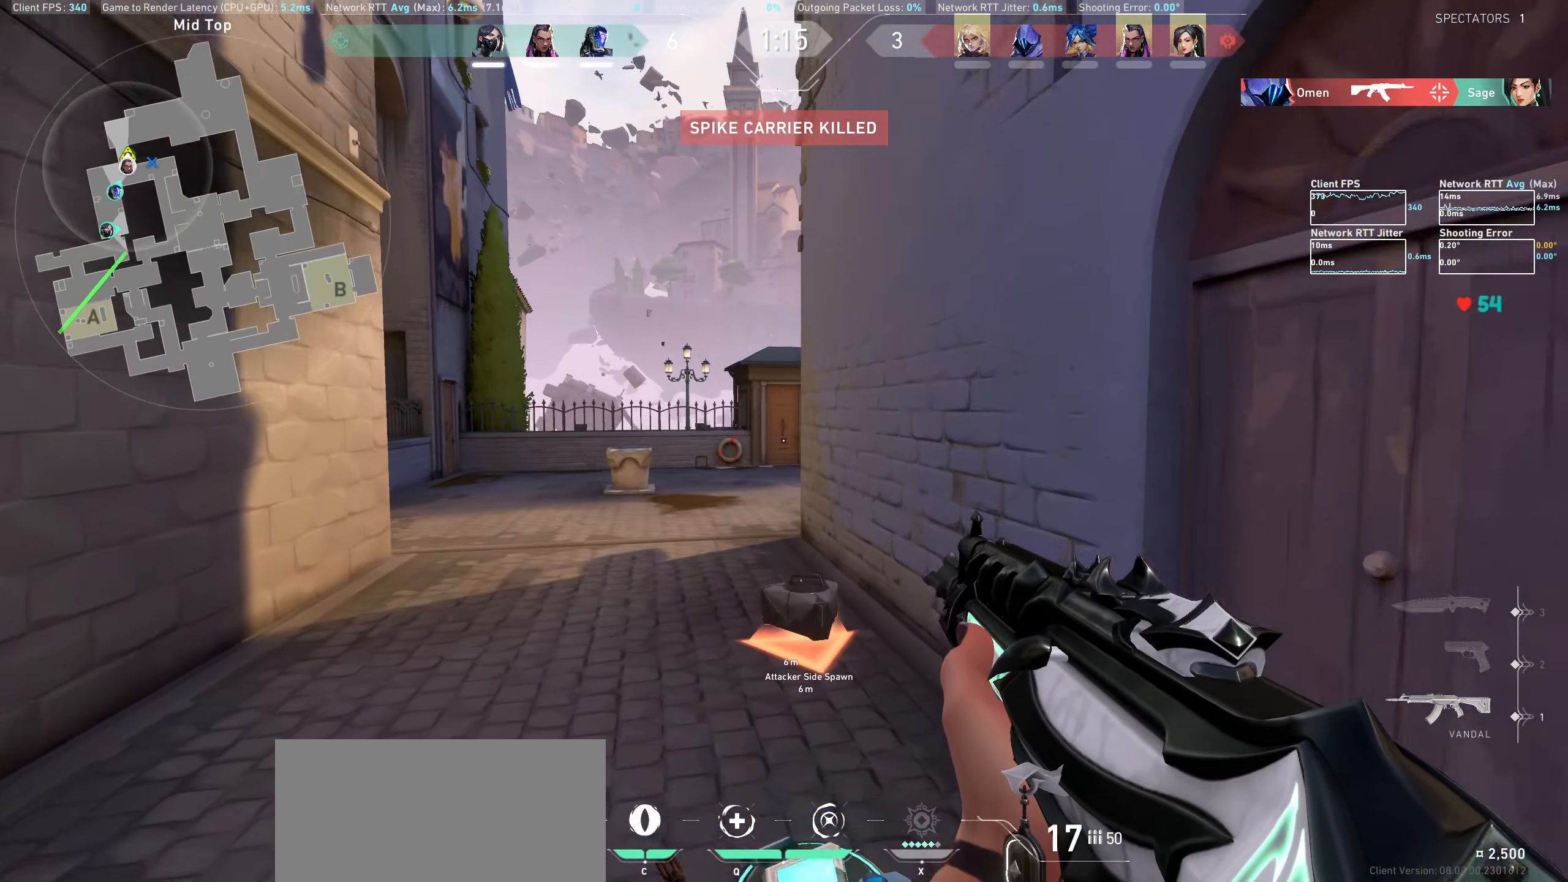
{"keys": ["a", "w"], "mouse": [], "events": [[150, "a", "down"]]}
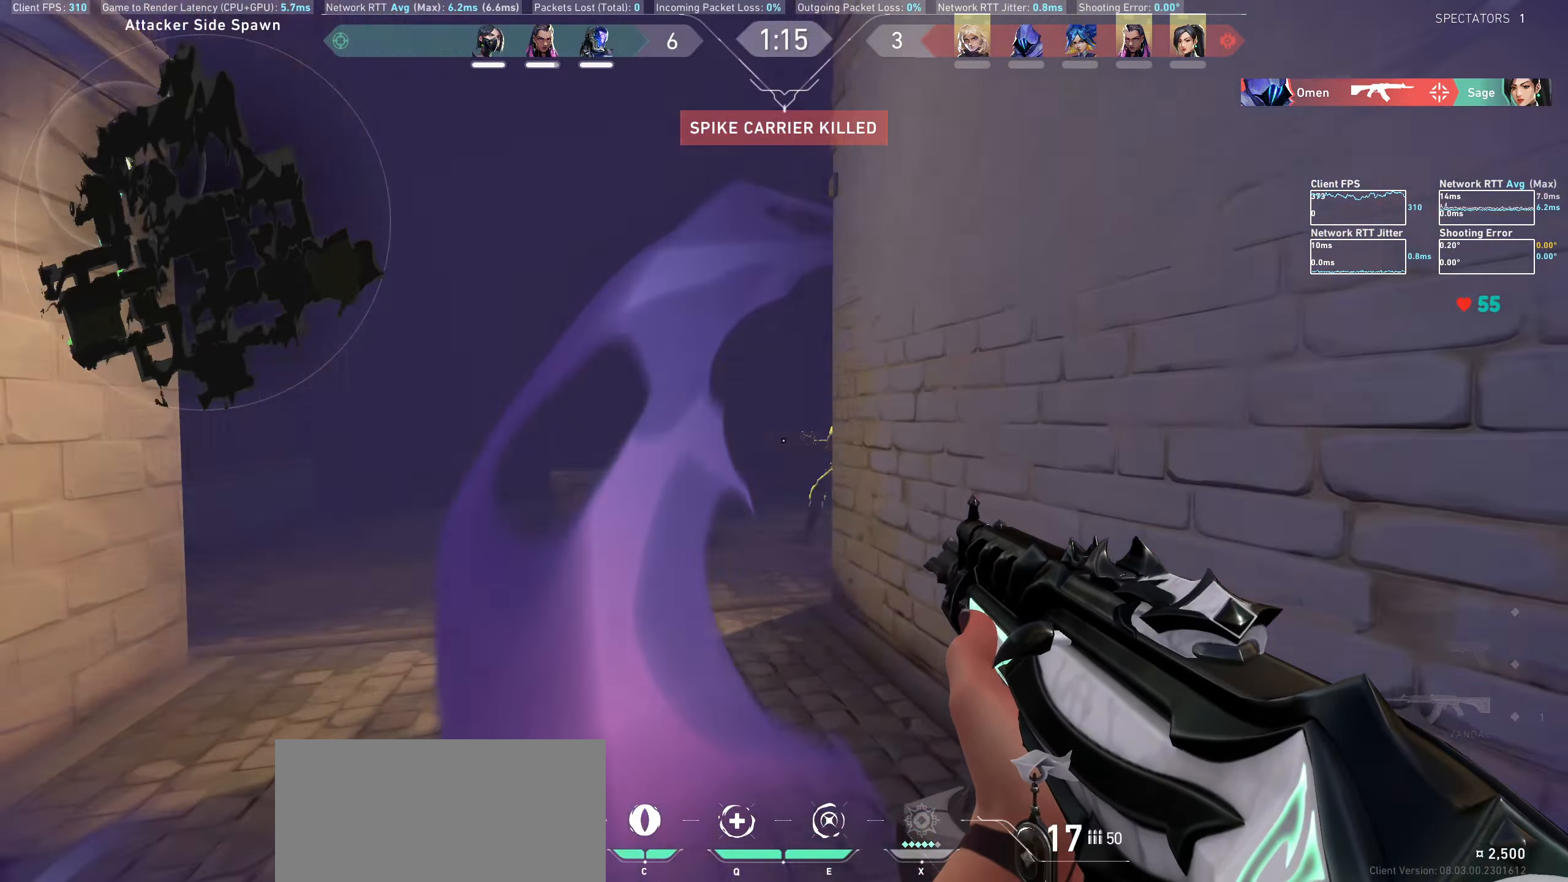
{"keys": ["d"], "mouse": ["left"], "events": [[300, "w", "up"], [367, "mouse_left", "down"], [400, "a", "up"], [433, "d", "down"]]}
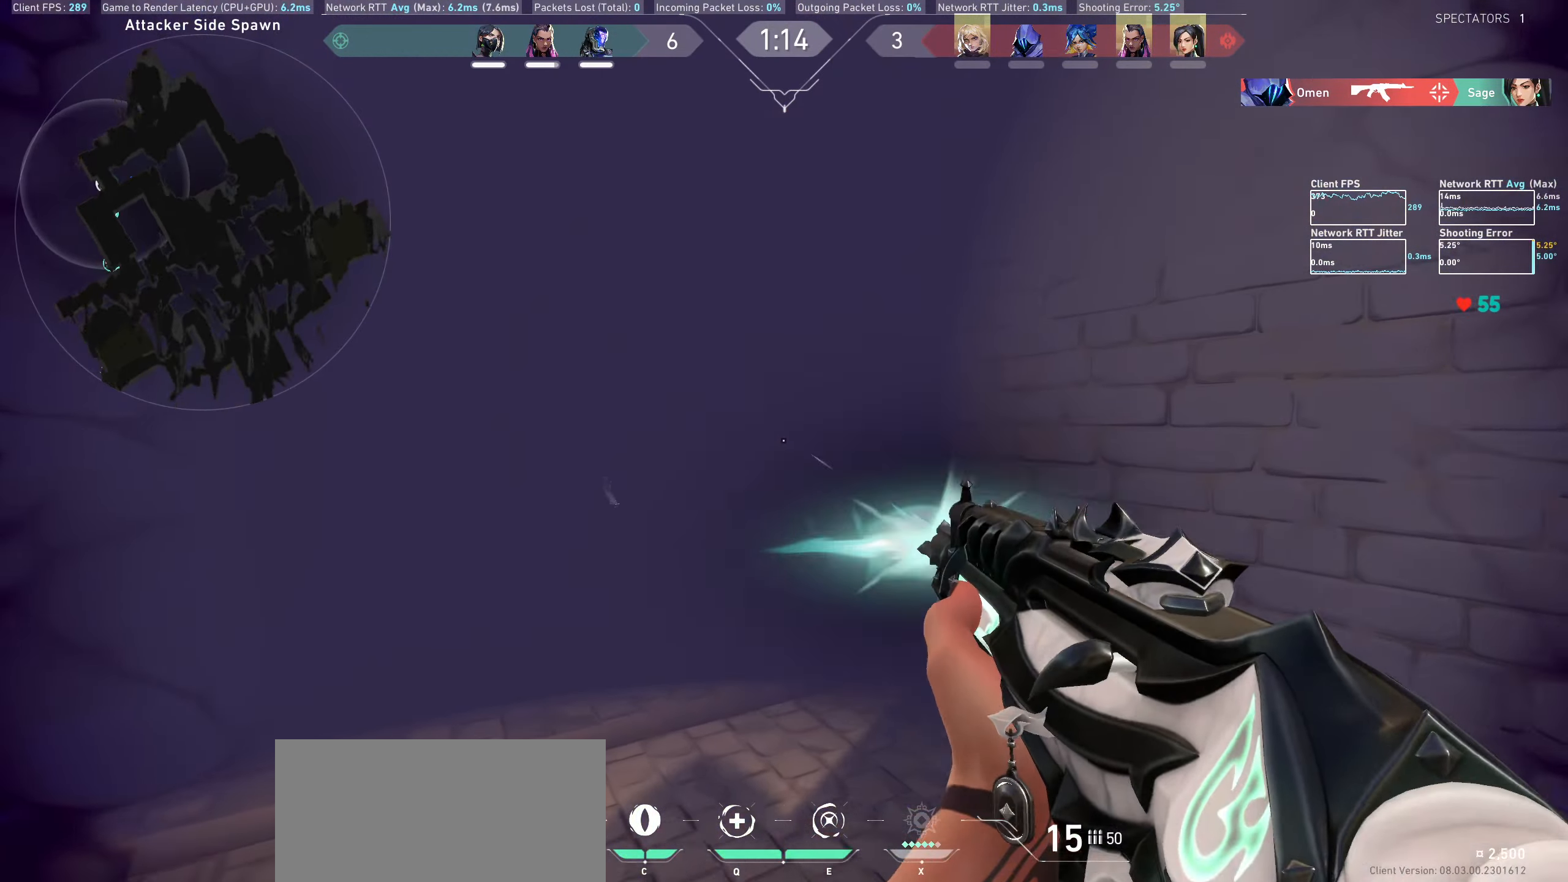
{"keys": ["d"], "mouse": [], "events": [[83, "mouse_left", "up"], [217, "mouse_left", "down"], [417, "mouse_left", "up"]]}
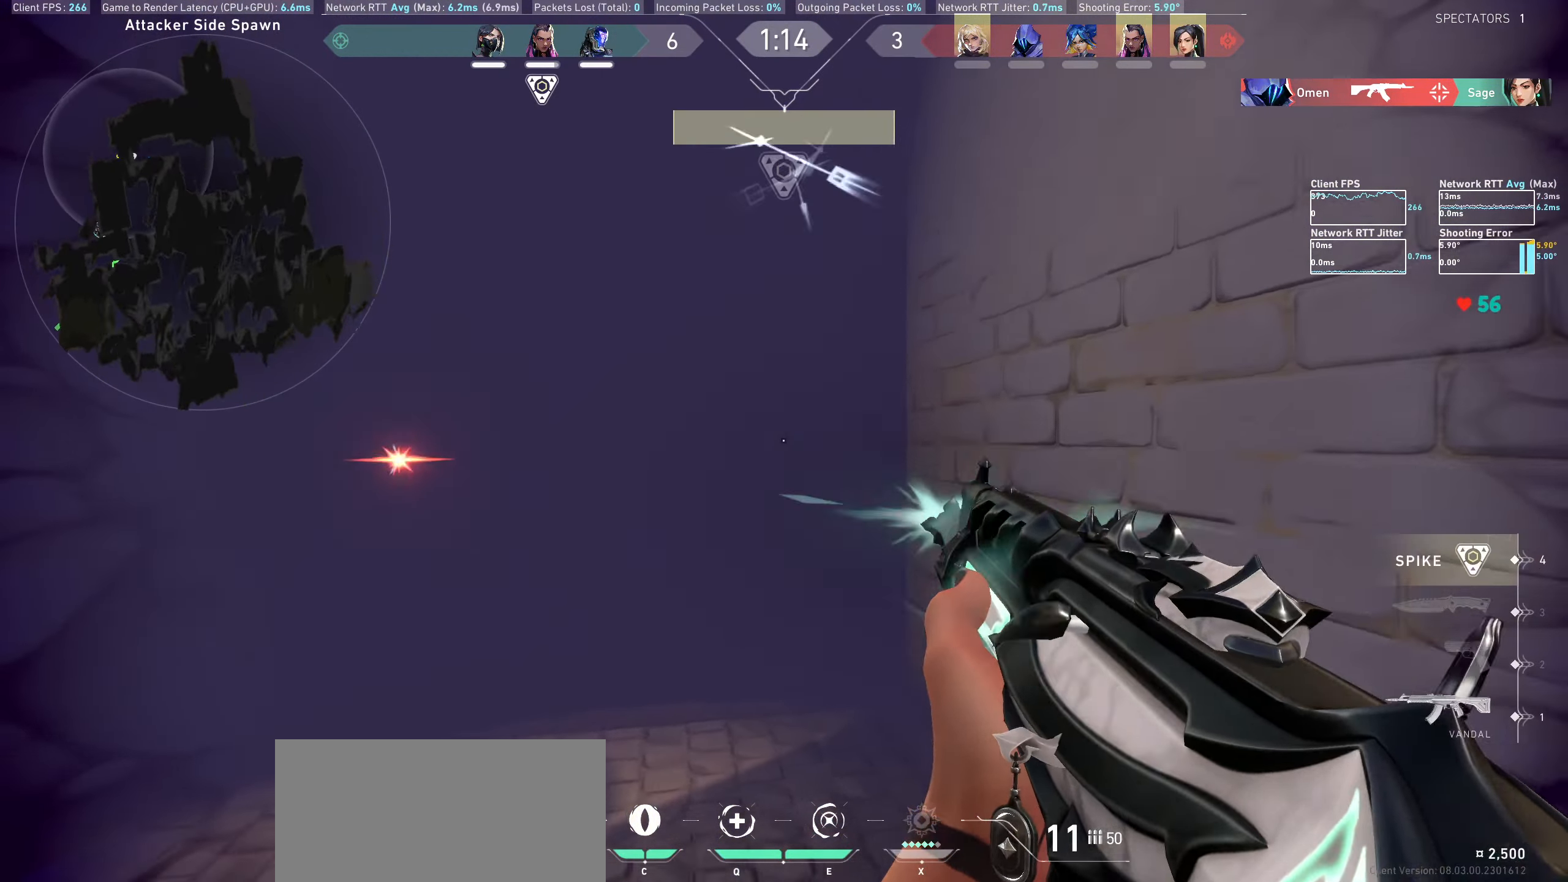
{"keys": ["a"], "mouse": ["left"], "events": [[50, "mouse_left", "down"], [150, "d", "up"], [200, "mouse_left", "up"], [283, "a", "down"], [483, "mouse_left", "down"]]}
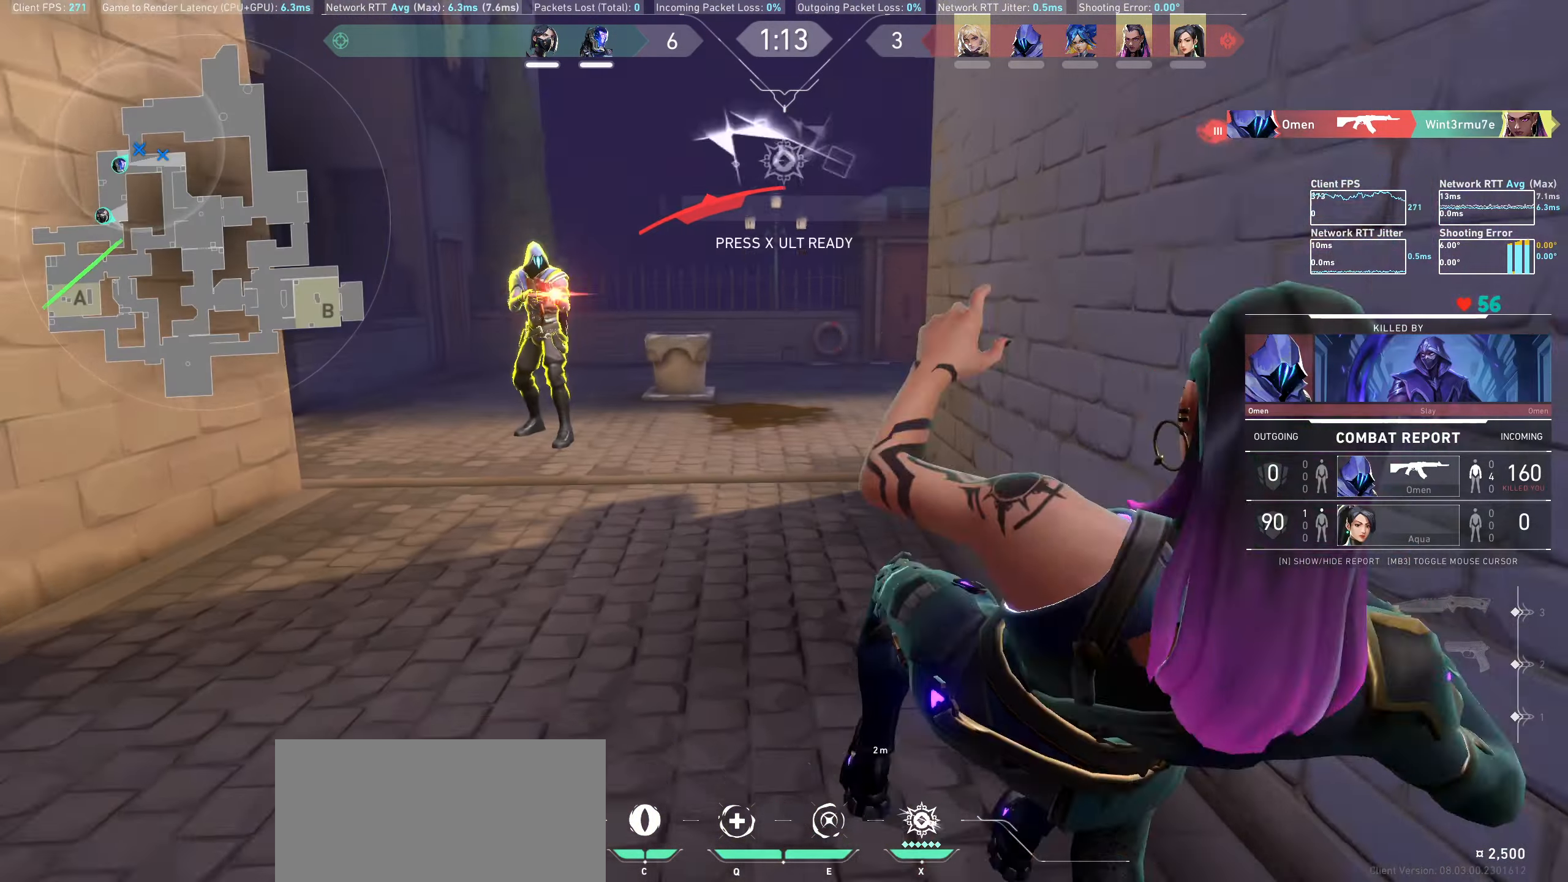
{"keys": [], "mouse": [], "events": [[167, "mouse_left", "up"], [183, "a", "up"]]}